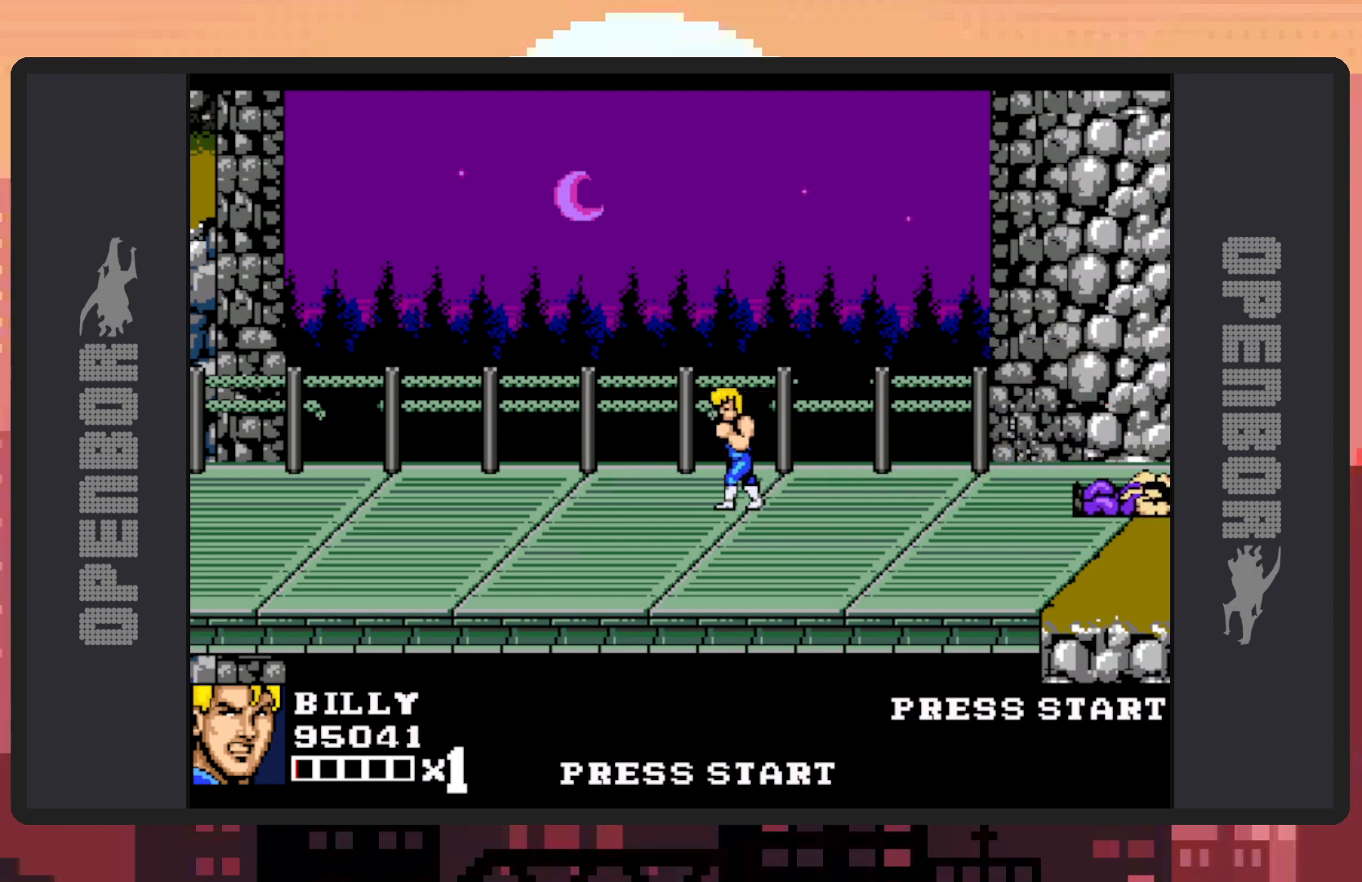
Gameplay with a controller (Nintendo layout); each line is a JSON object with the inputs held at the frame after it. "events" lists button and stick changes between this image and that frame as [ms after this image, input, new state], when the widget could be followed in between. Not read: L2 L3 R2 R3 left_stick right_stick.
{"buttons": [], "events": [[334, "DPAD_LEFT", "up"]]}
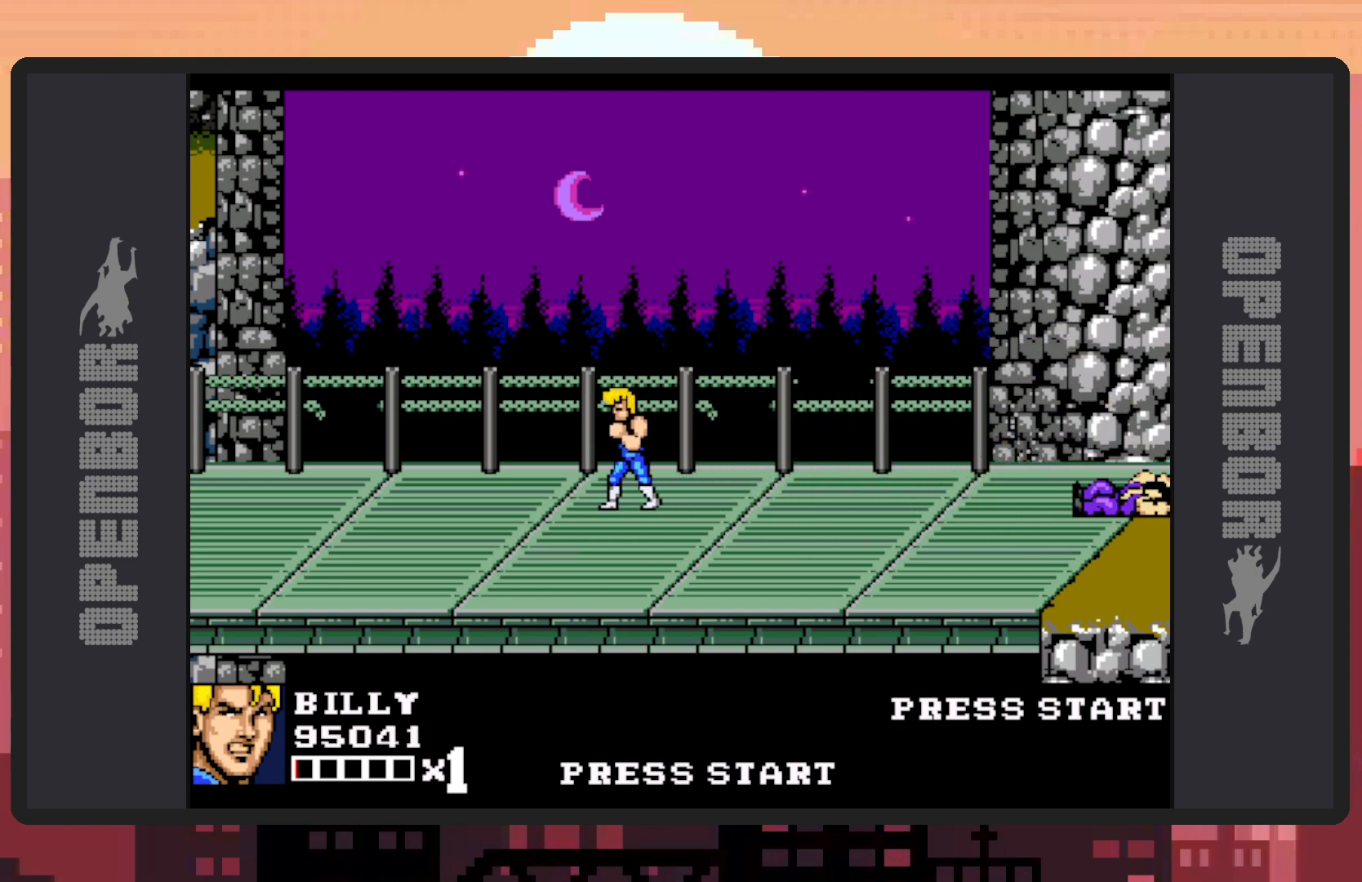
{"buttons": ["DPAD_LEFT"], "events": [[334, "DPAD_LEFT", "down"]]}
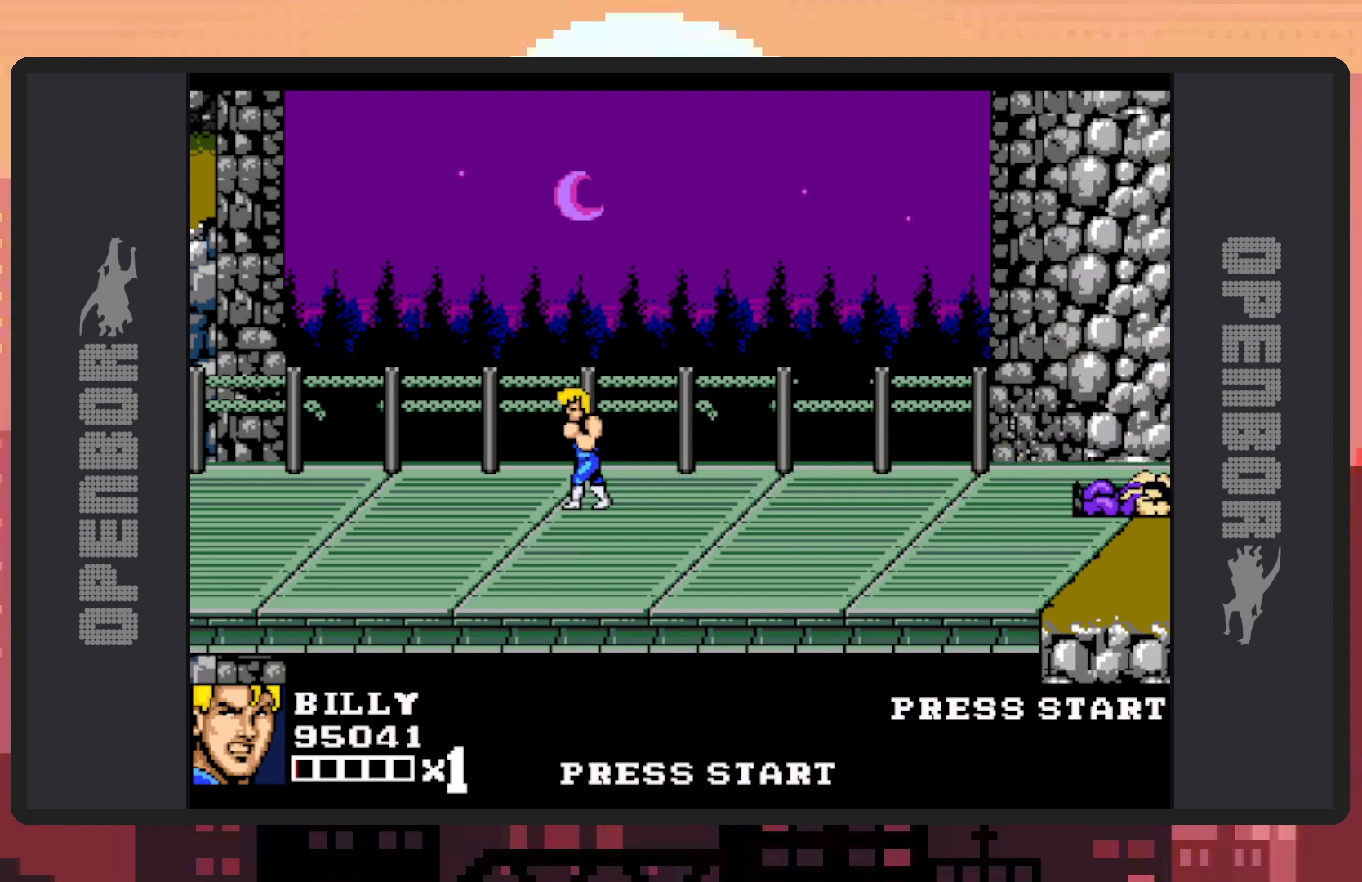
{"buttons": ["DPAD_RIGHT"], "events": [[217, "DPAD_LEFT", "up"], [451, "DPAD_RIGHT", "down"]]}
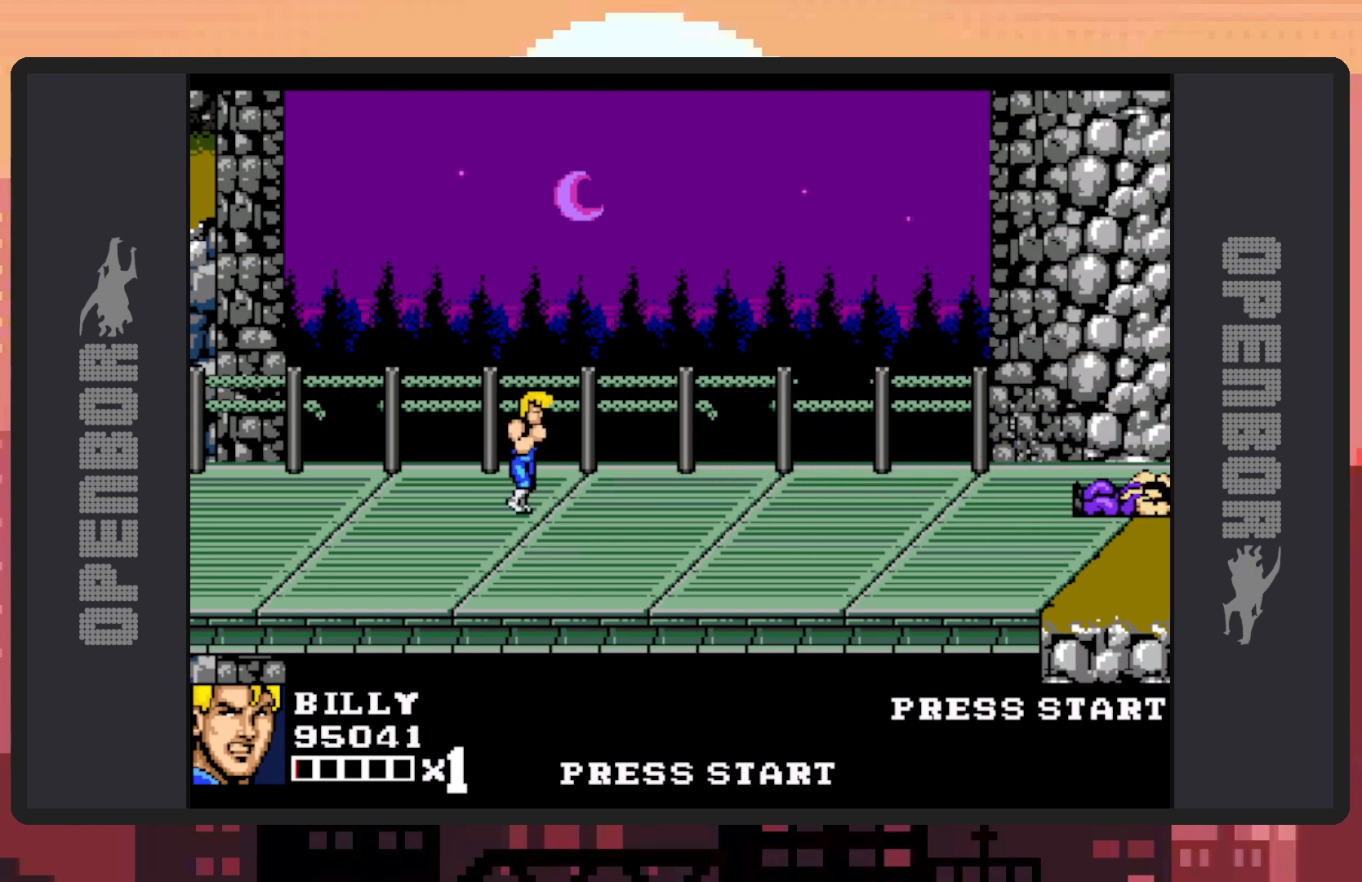
{"buttons": ["DPAD_RIGHT"], "events": []}
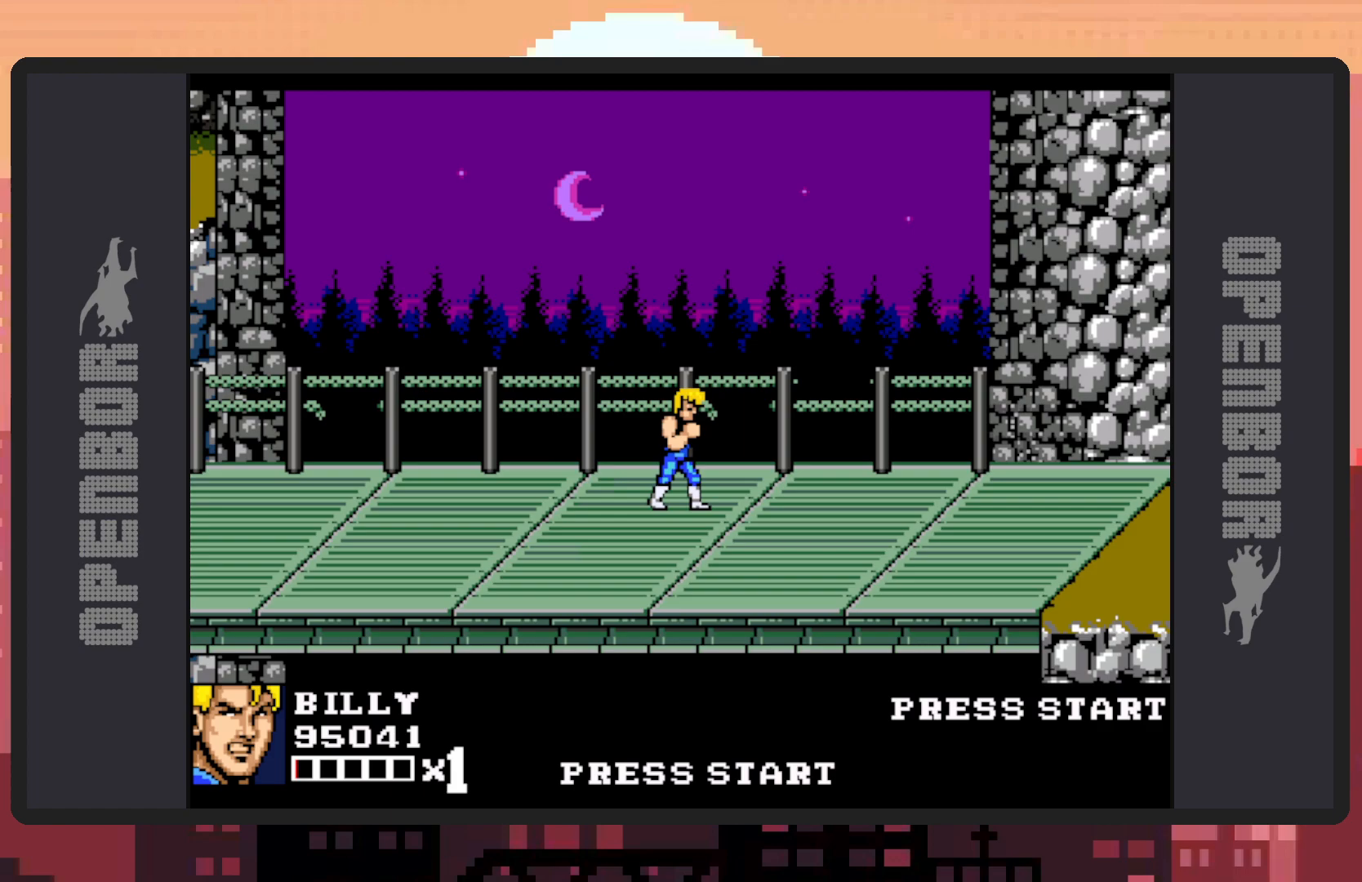
{"buttons": [], "events": [[250, "DPAD_RIGHT", "up"]]}
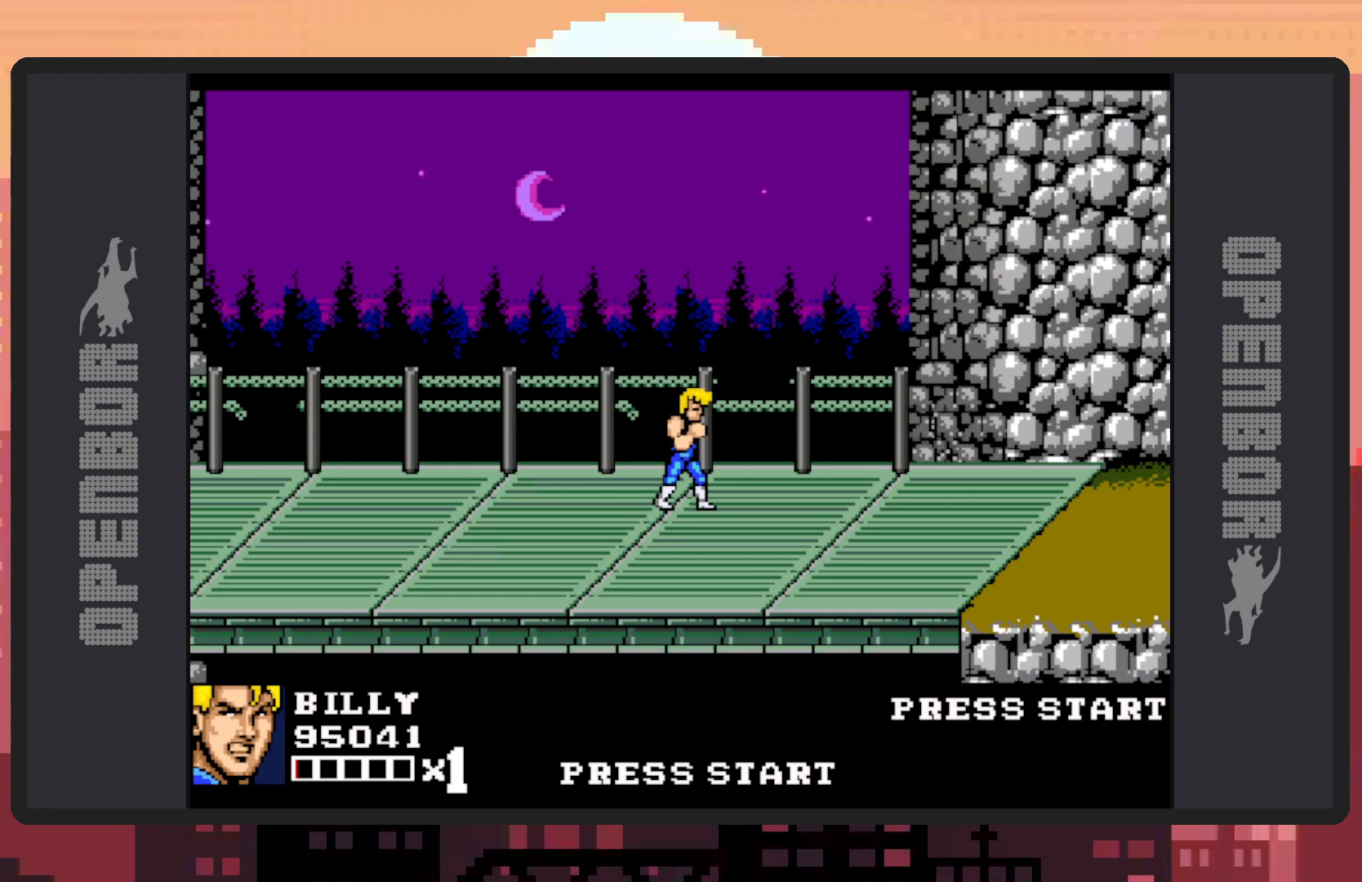
{"buttons": ["DPAD_RIGHT"], "events": [[100, "DPAD_RIGHT", "down"]]}
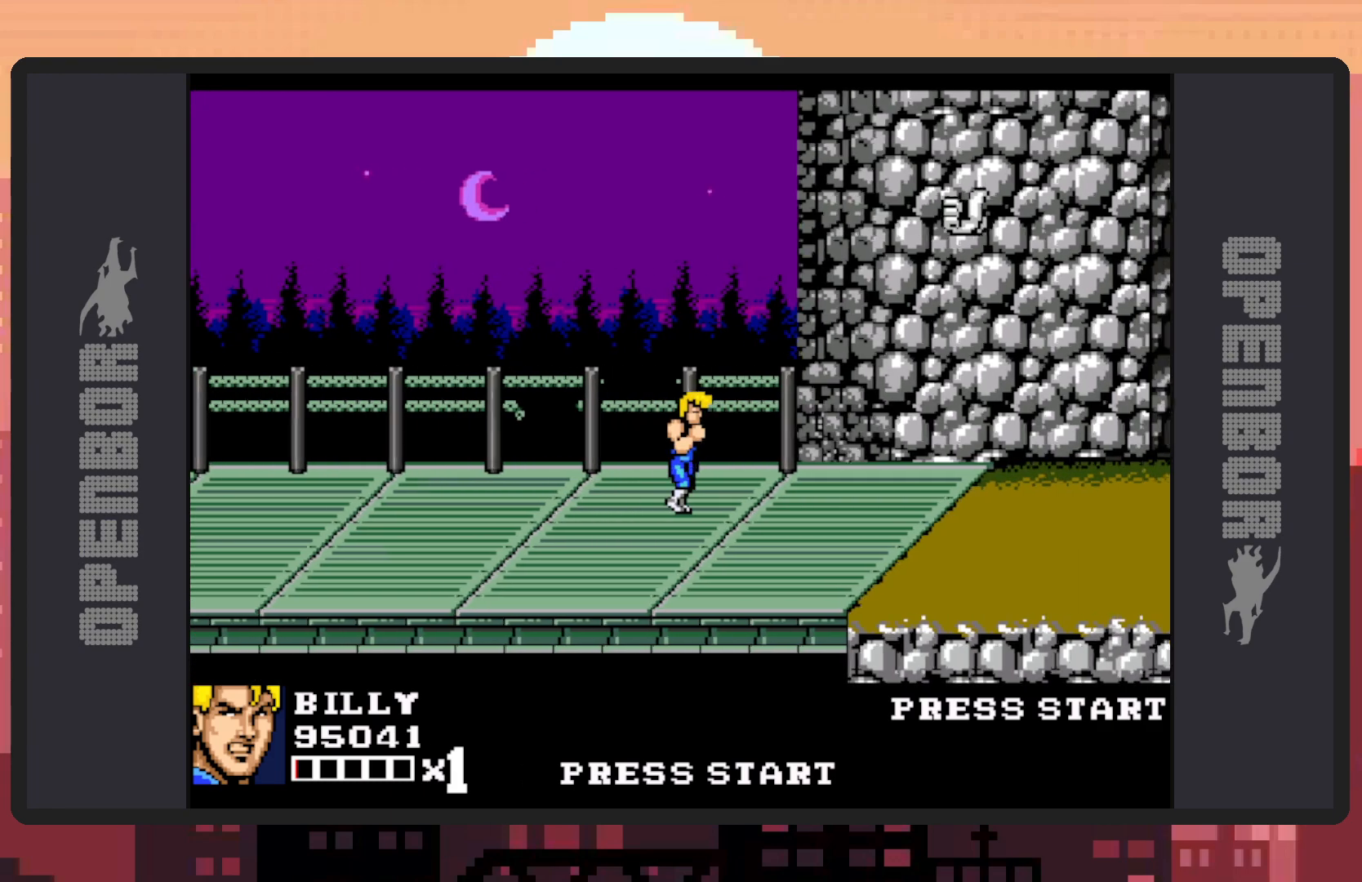
{"buttons": ["DPAD_RIGHT"], "events": []}
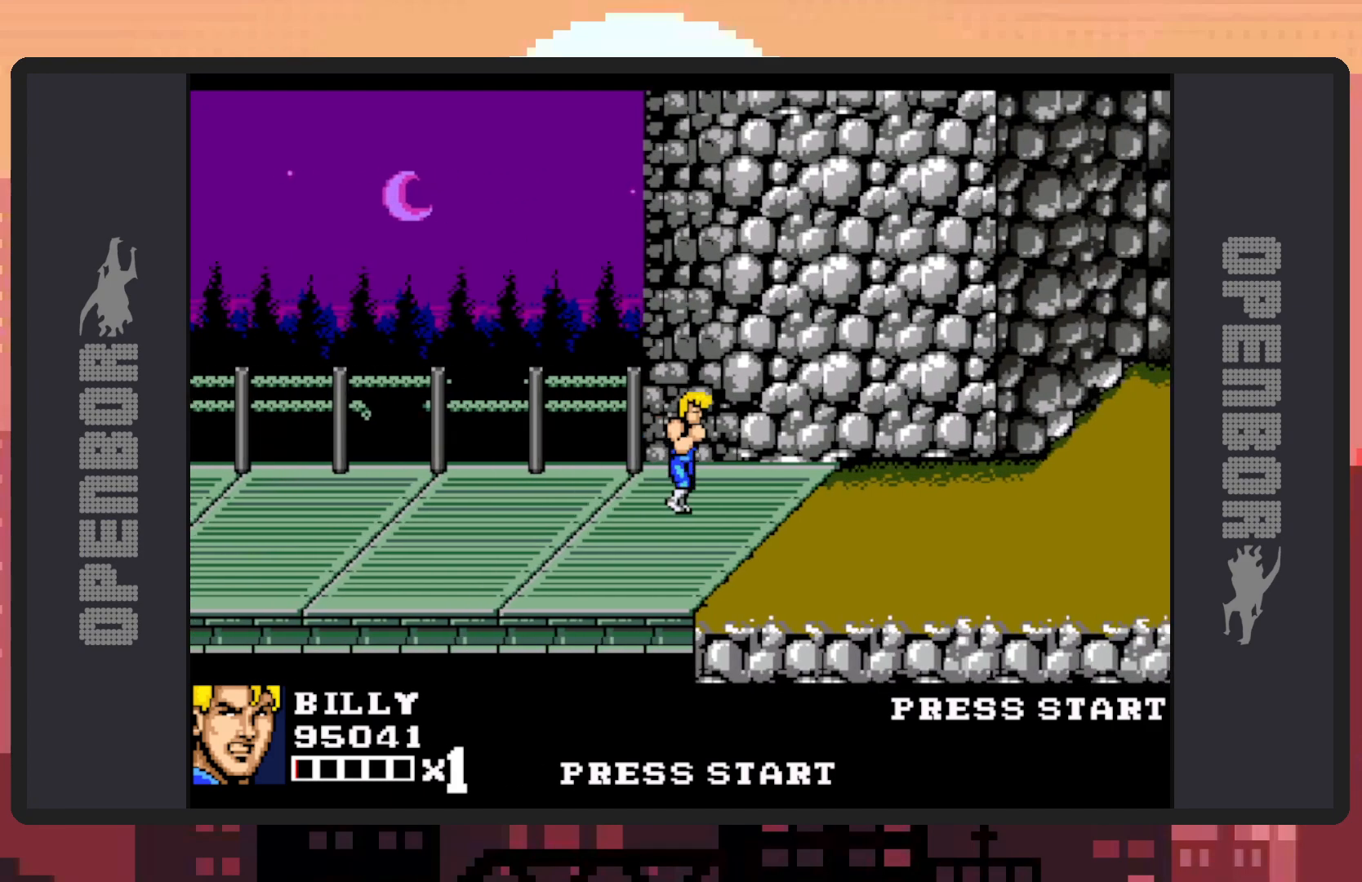
{"buttons": ["DPAD_RIGHT"], "events": []}
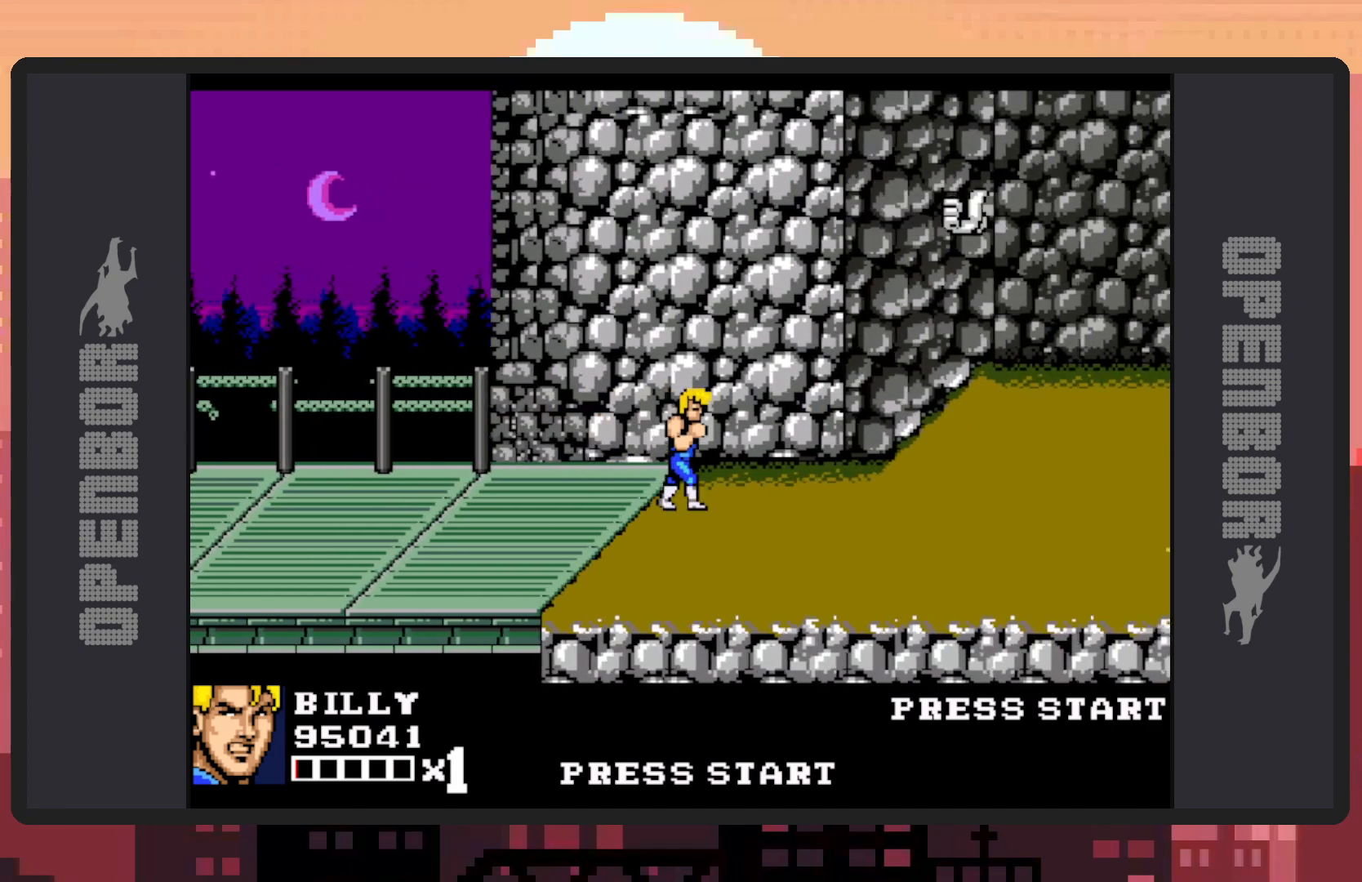
{"buttons": ["DPAD_RIGHT"], "events": []}
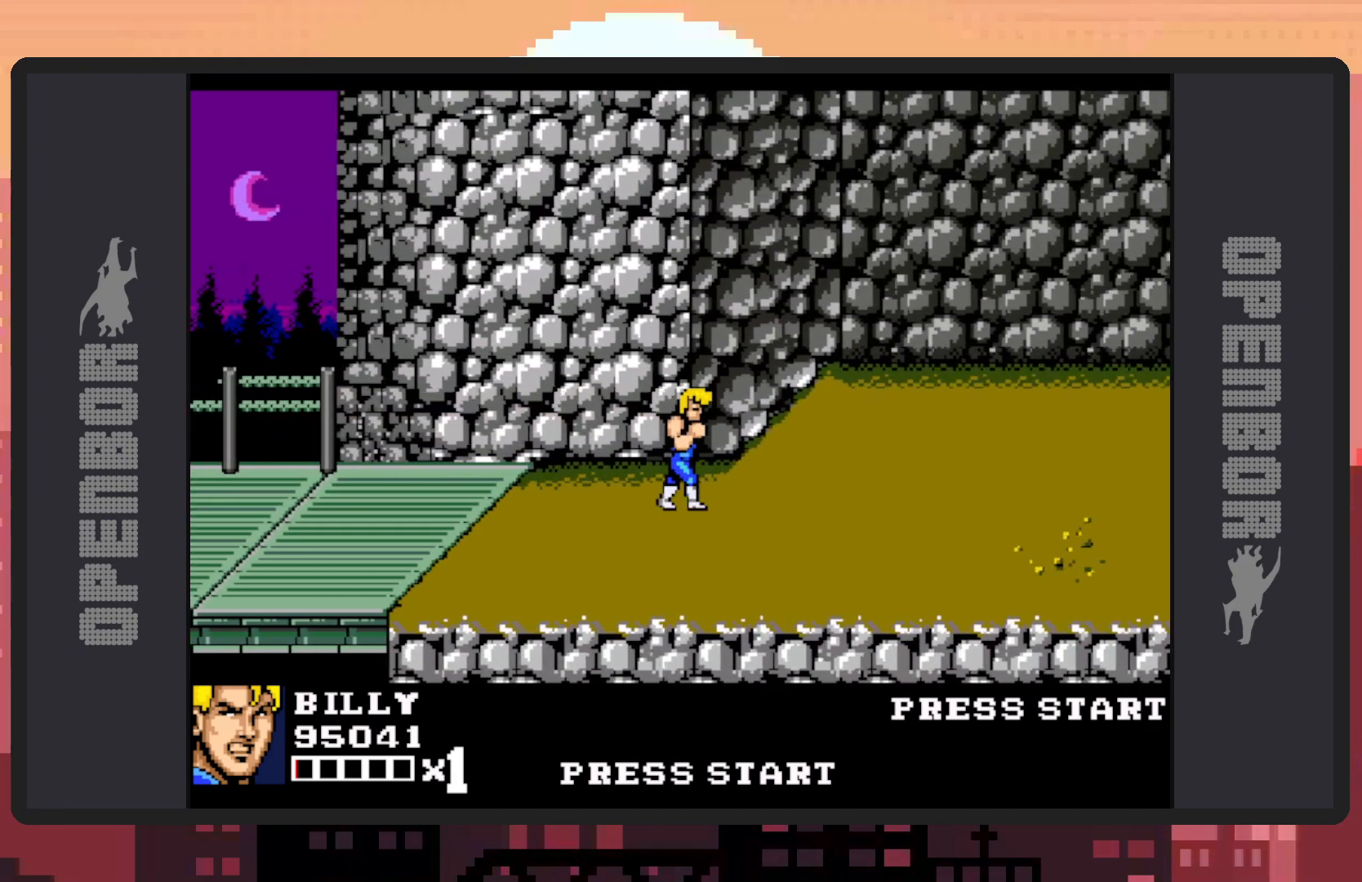
{"buttons": ["DPAD_RIGHT"], "events": []}
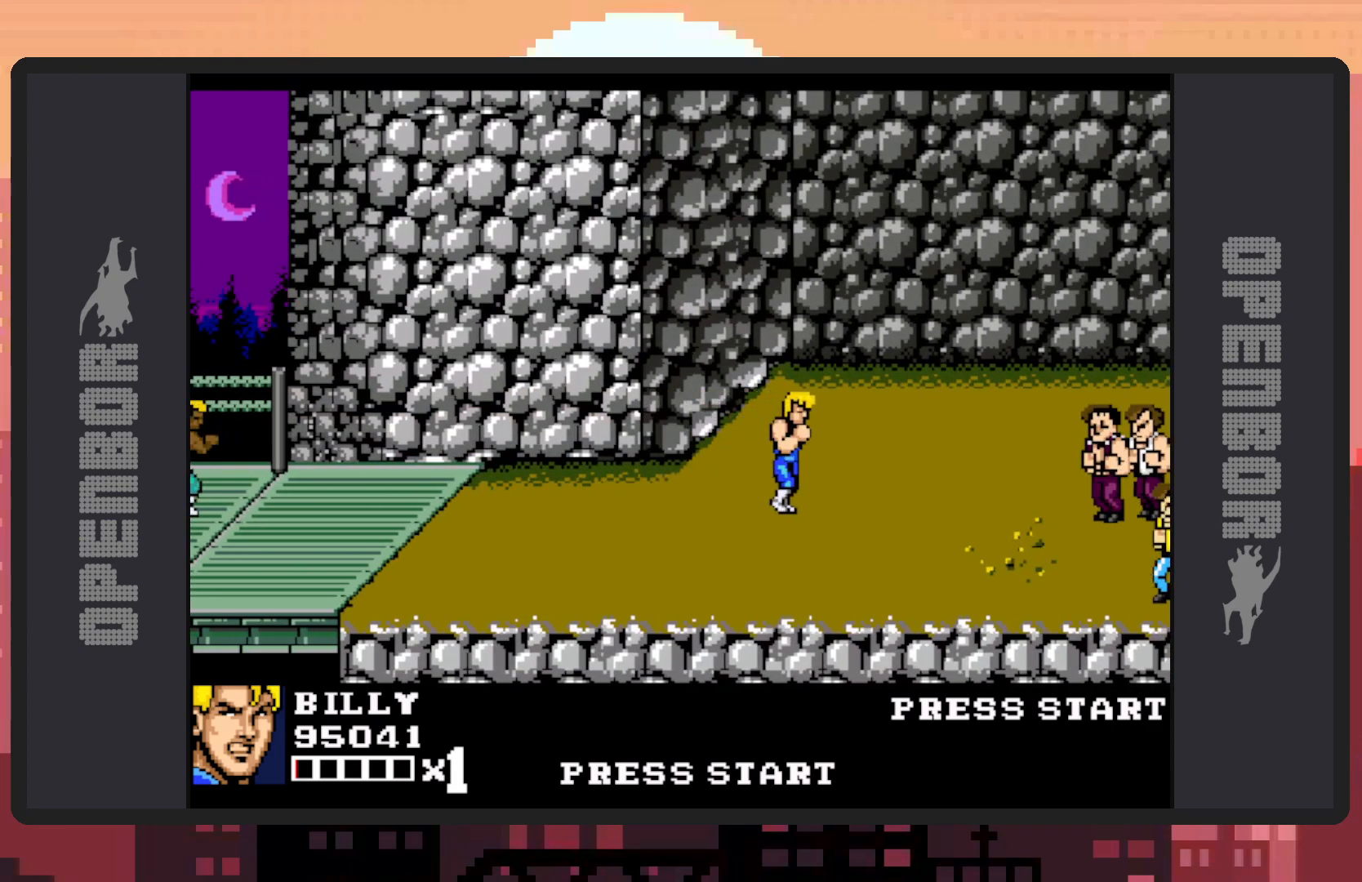
{"buttons": ["DPAD_LEFT"], "events": [[133, "DPAD_DOWN", "down"], [133, "DPAD_RIGHT", "up"], [150, "DPAD_LEFT", "down"], [167, "DPAD_DOWN", "up"], [300, "DPAD_UP", "down"], [333, "DPAD_UP", "up"]]}
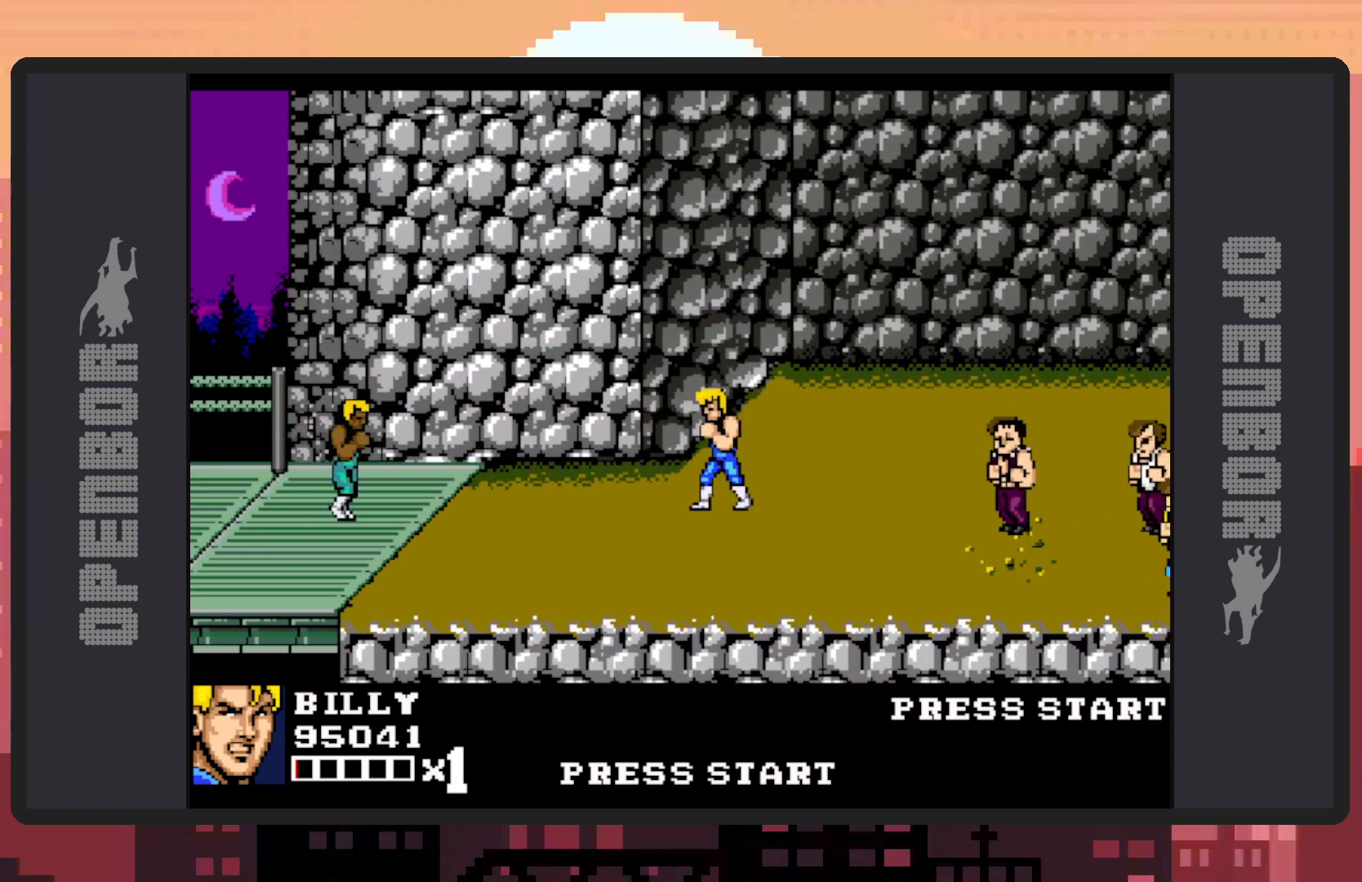
{"buttons": ["DPAD_UP", "DPAD_LEFT"], "events": [[267, "DPAD_DOWN", "down"], [334, "DPAD_DOWN", "up"], [417, "DPAD_UP", "down"]]}
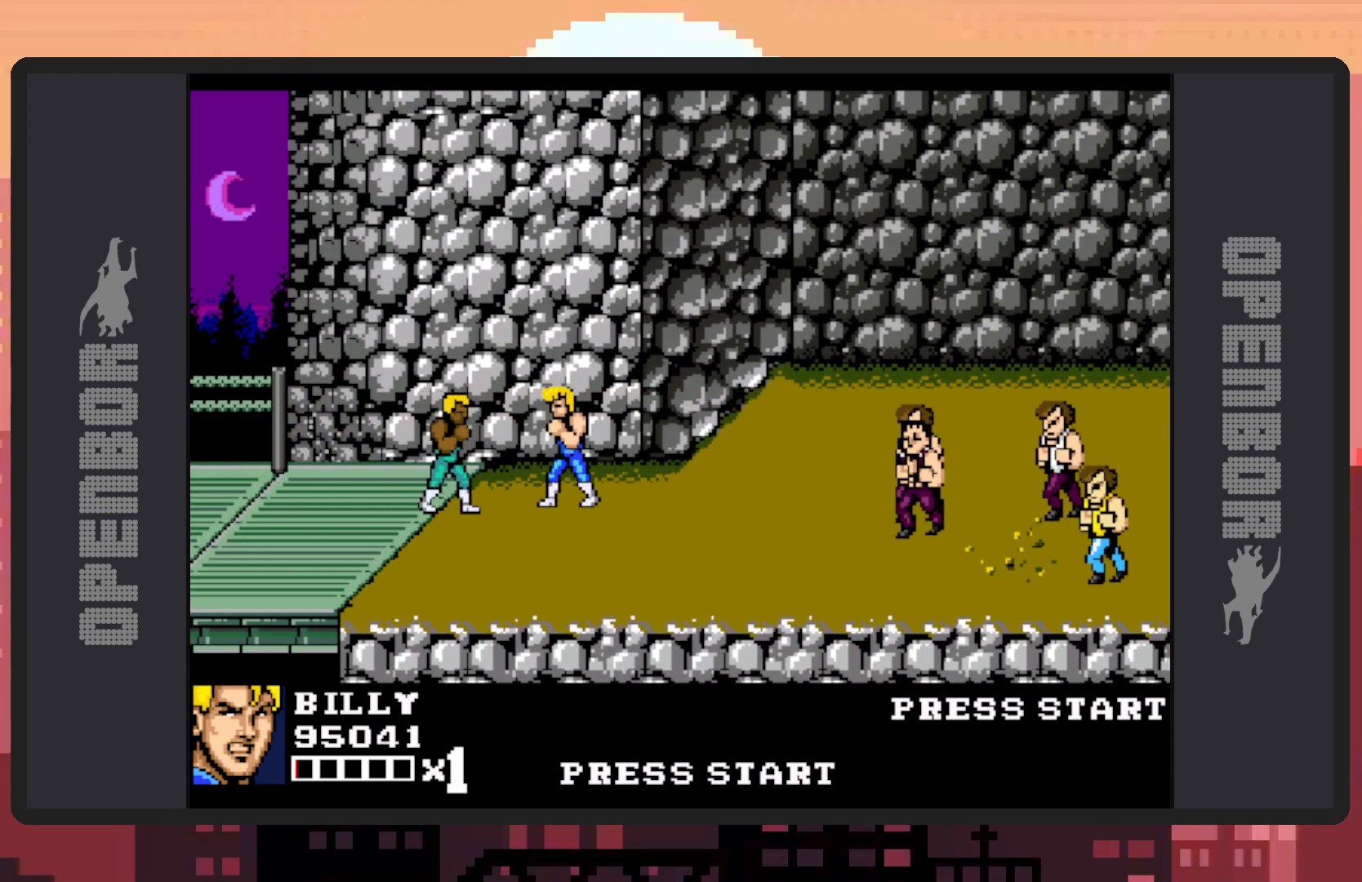
{"buttons": ["DPAD_DOWN", "DPAD_LEFT"], "events": [[16, "DPAD_UP", "up"], [83, "Y", "down"], [117, "Y", "up"], [183, "Y", "down"], [200, "Y", "up"], [250, "Y", "down"], [300, "Y", "up"], [350, "DPAD_DOWN", "down"], [350, "Y", "down"], [384, "Y", "up"], [434, "Y", "down"], [484, "Y", "up"]]}
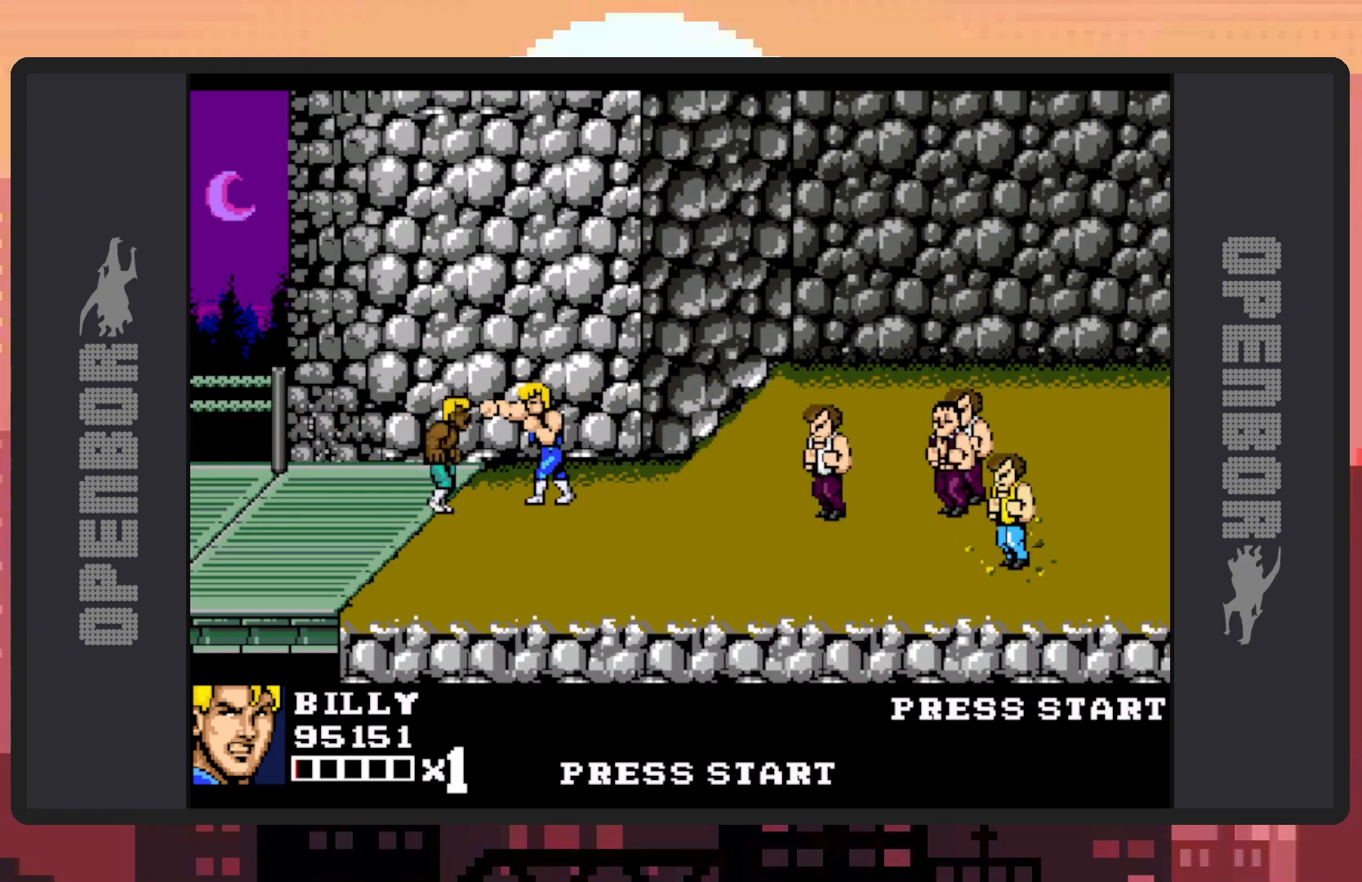
{"buttons": ["Y", "DPAD_LEFT"], "events": [[17, "Y", "down"], [67, "Y", "up"], [117, "Y", "down"], [167, "Y", "up"], [201, "Y", "down"], [251, "Y", "up"], [284, "Y", "down"], [334, "Y", "up"], [384, "Y", "down"], [434, "Y", "up"], [484, "DPAD_DOWN", "up"], [484, "Y", "down"]]}
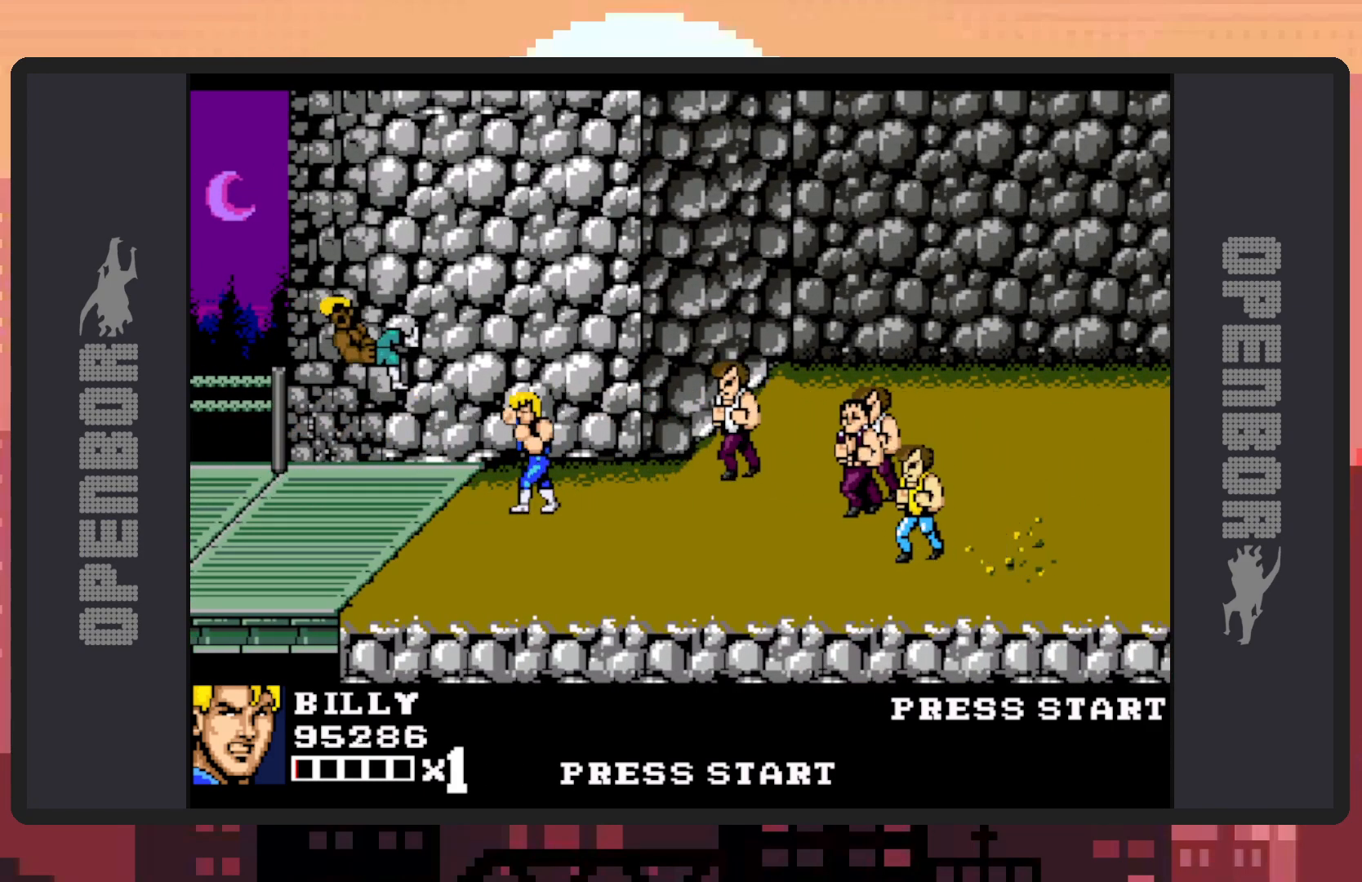
{"buttons": ["DPAD_RIGHT"], "events": [[16, "Y", "up"], [50, "Y", "down"], [100, "Y", "up"], [150, "Y", "down"], [200, "DPAD_DOWN", "down"], [200, "Y", "up"], [233, "DPAD_LEFT", "up"], [233, "Y", "down"], [250, "DPAD_RIGHT", "down"], [267, "DPAD_DOWN", "up"], [300, "Y", "up"]]}
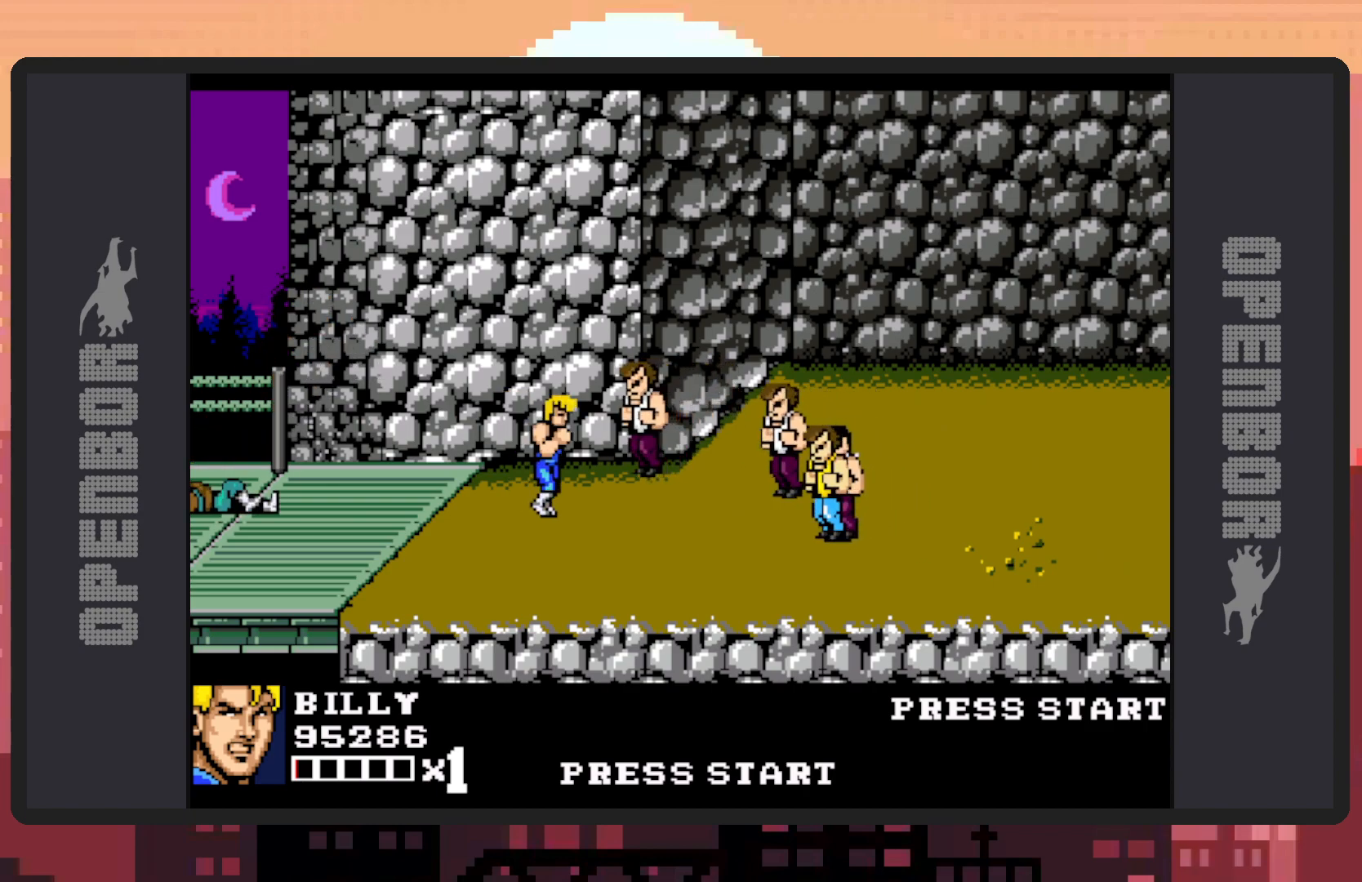
{"buttons": ["Y", "DPAD_RIGHT"], "events": [[34, "Y", "down"], [84, "Y", "up"], [117, "Y", "down"], [167, "Y", "up"], [217, "Y", "down"], [251, "Y", "up"], [301, "Y", "down"], [351, "Y", "up"], [401, "Y", "down"], [434, "Y", "up"], [484, "Y", "down"]]}
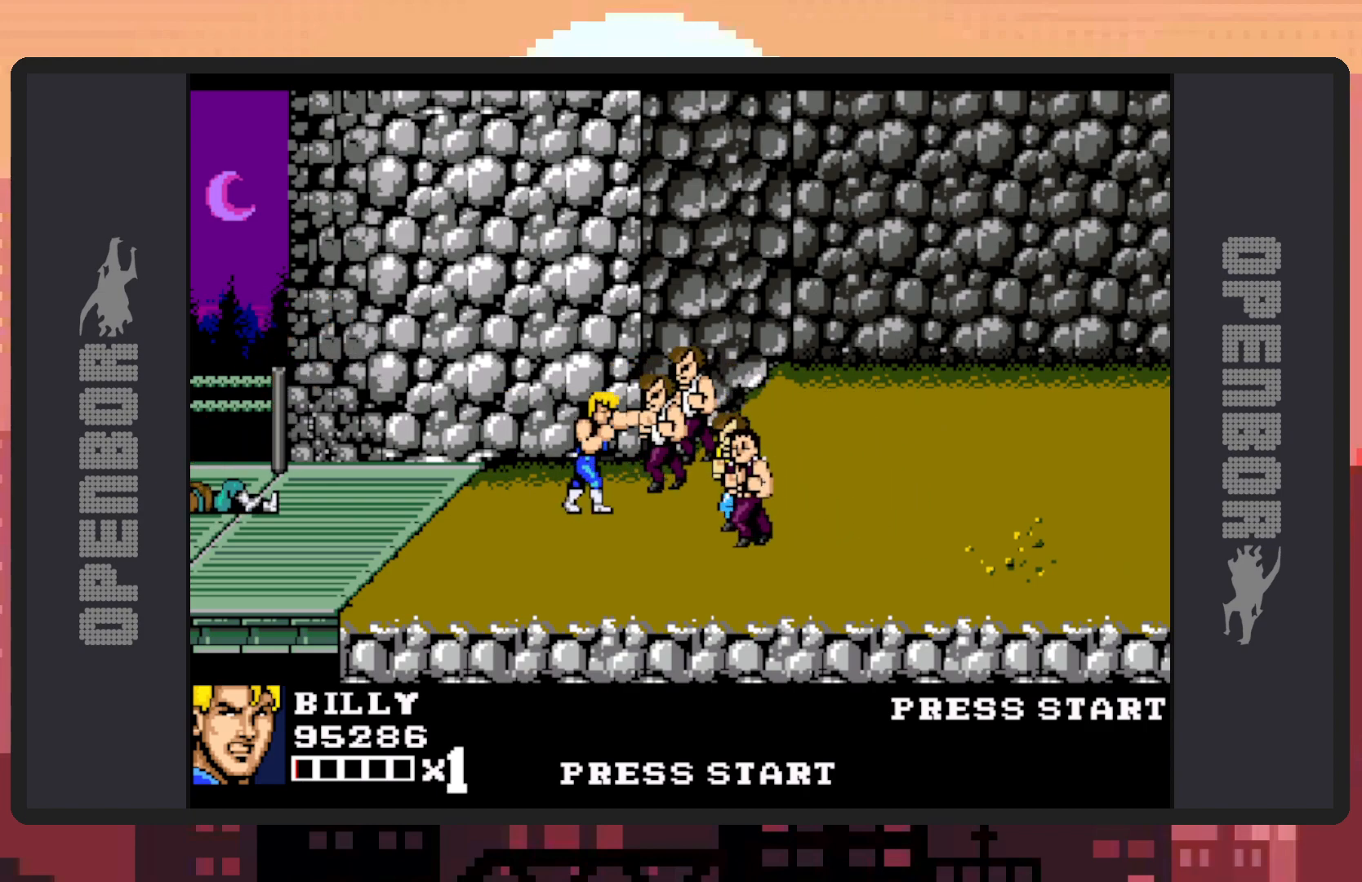
{"buttons": ["DPAD_RIGHT"], "events": [[33, "Y", "up"], [67, "Y", "down"], [117, "Y", "up"], [167, "Y", "down"], [200, "Y", "up"], [250, "Y", "down"], [300, "Y", "up"], [333, "Y", "down"], [384, "Y", "up"], [434, "Y", "down"], [467, "Y", "up"]]}
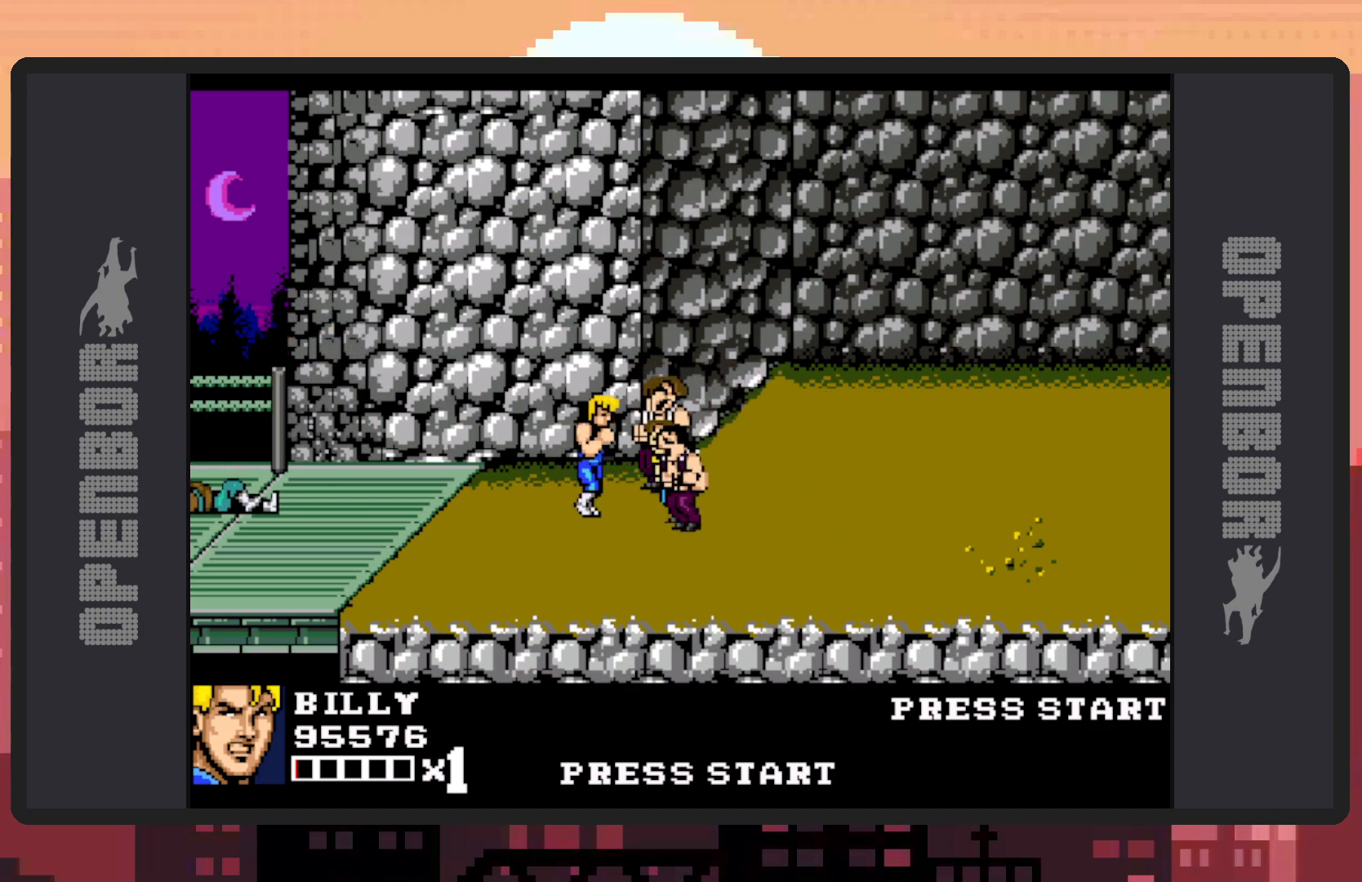
{"buttons": ["Y", "DPAD_RIGHT"], "events": [[17, "Y", "down"], [84, "Y", "up"], [100, "Y", "down"], [150, "Y", "up"], [201, "Y", "down"], [234, "Y", "up"], [284, "Y", "down"], [334, "Y", "up"], [384, "Y", "down"], [417, "Y", "up"], [467, "Y", "down"]]}
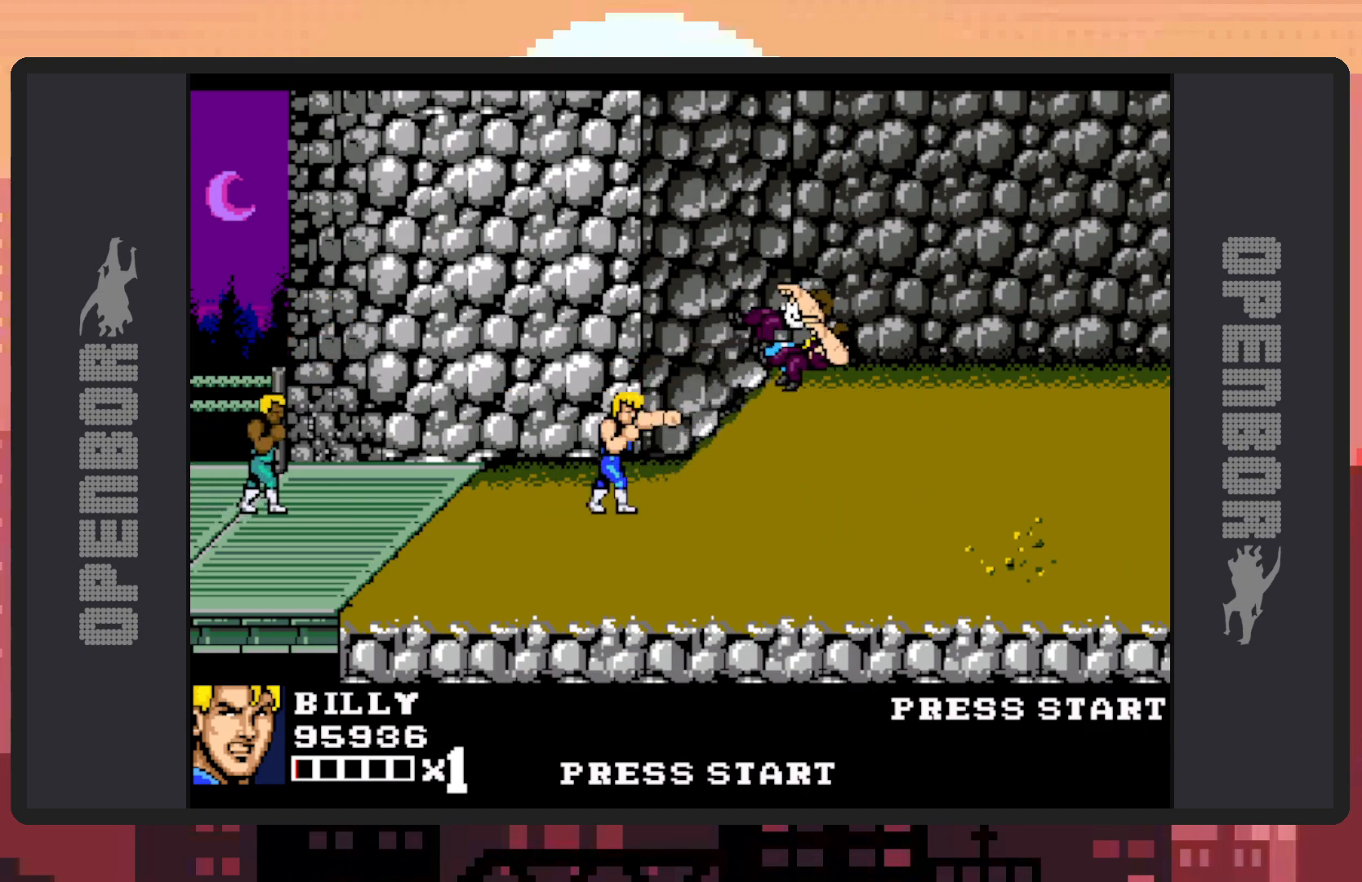
{"buttons": ["DPAD_LEFT"], "events": [[16, "Y", "up"], [50, "Y", "down"], [100, "Y", "up"], [150, "Y", "down"], [183, "Y", "up"], [233, "Y", "down"], [283, "Y", "up"], [300, "DPAD_RIGHT", "up"], [434, "DPAD_LEFT", "down"]]}
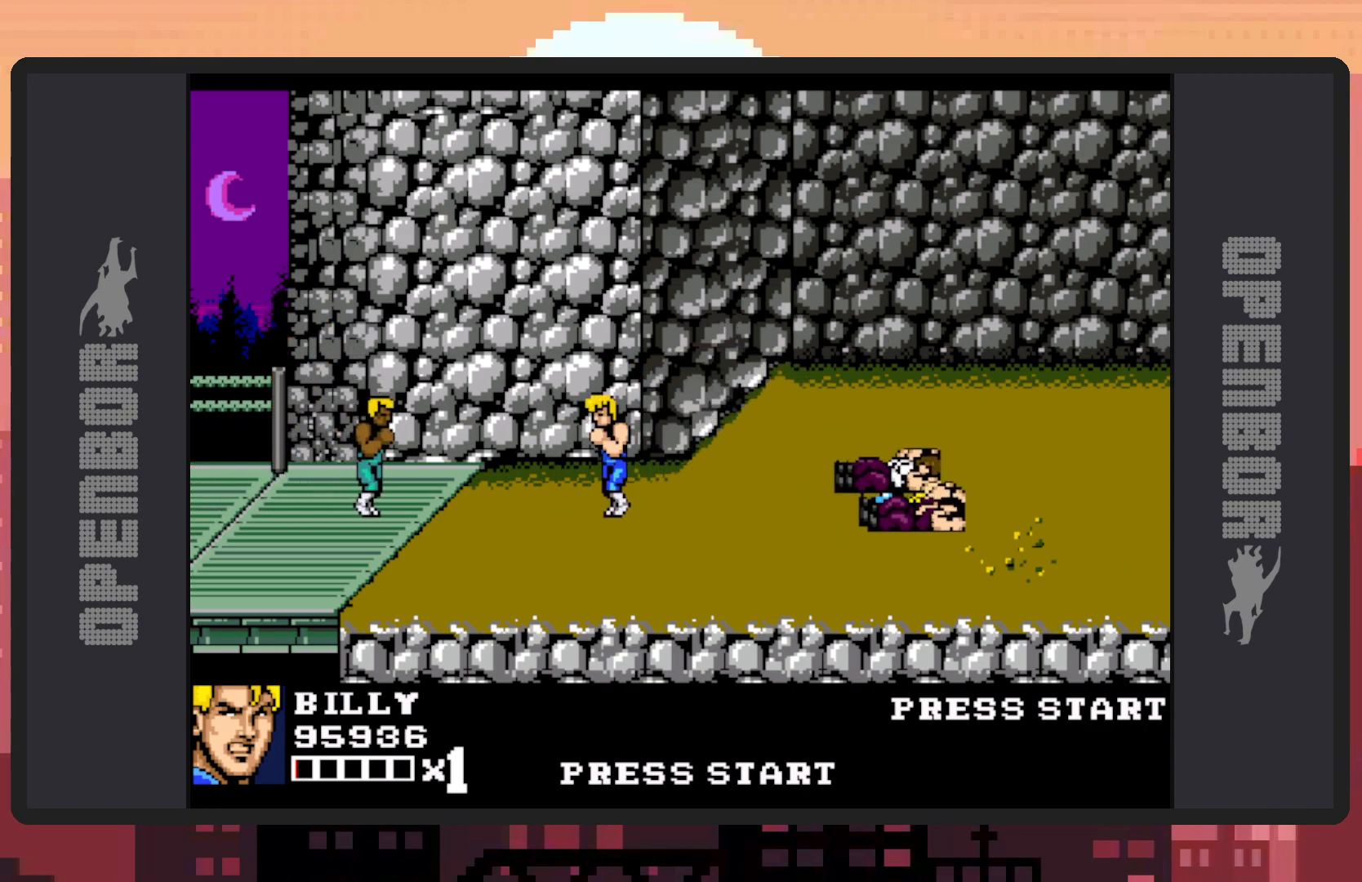
{"buttons": ["Y", "DPAD_LEFT"], "events": [[84, "DPAD_LEFT", "up"], [134, "DPAD_LEFT", "down"], [284, "DPAD_LEFT", "up"], [317, "DPAD_LEFT", "down"], [367, "Y", "down"], [417, "Y", "up"], [467, "Y", "down"]]}
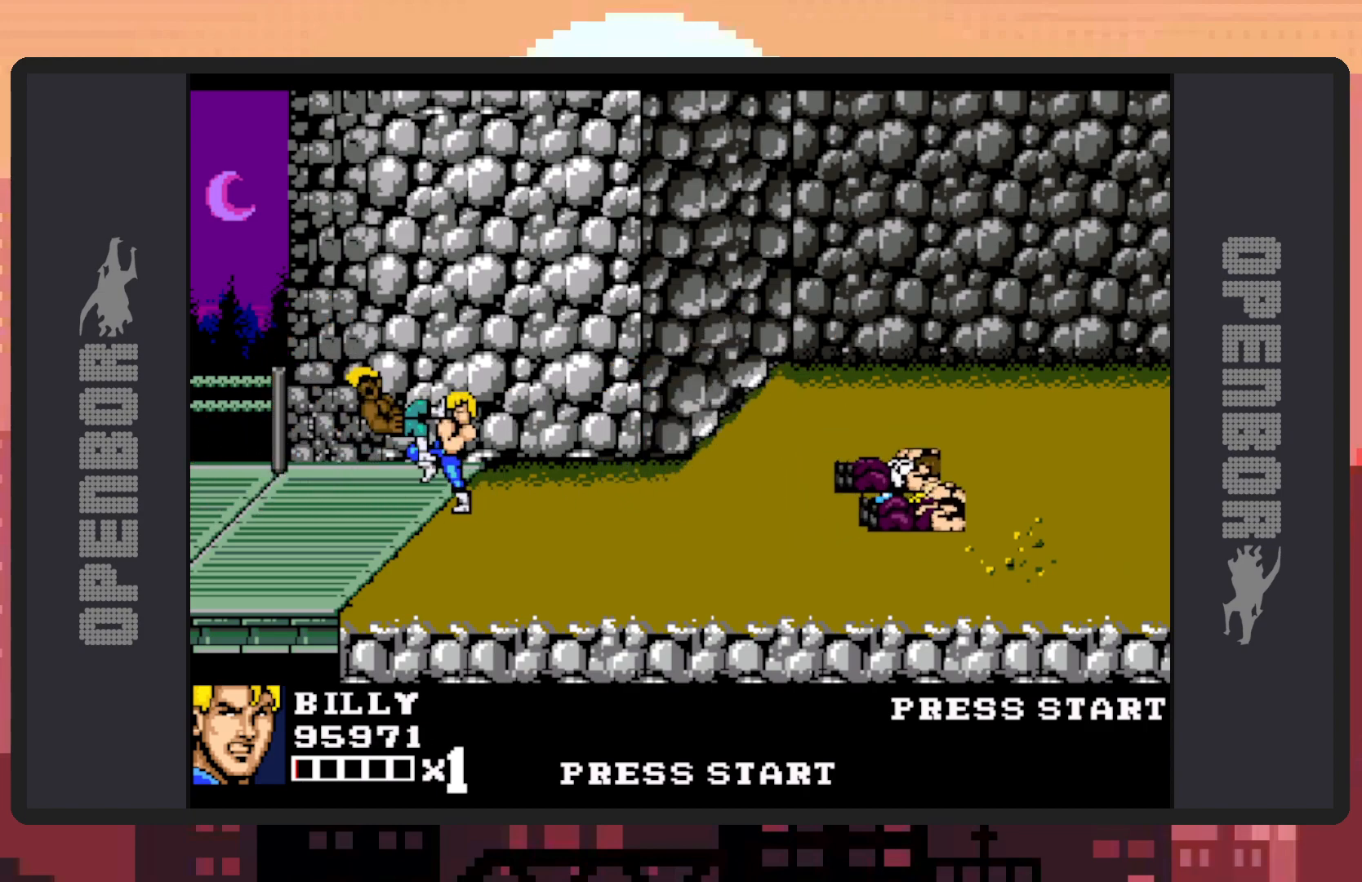
{"buttons": ["Y"], "events": [[16, "Y", "up"], [50, "Y", "down"], [100, "Y", "up"], [133, "Y", "down"], [183, "Y", "up"], [233, "Y", "down"], [283, "Y", "up"], [333, "Y", "down"], [367, "Y", "up"], [417, "Y", "down"], [434, "DPAD_LEFT", "up"], [450, "Y", "up"], [500, "Y", "down"]]}
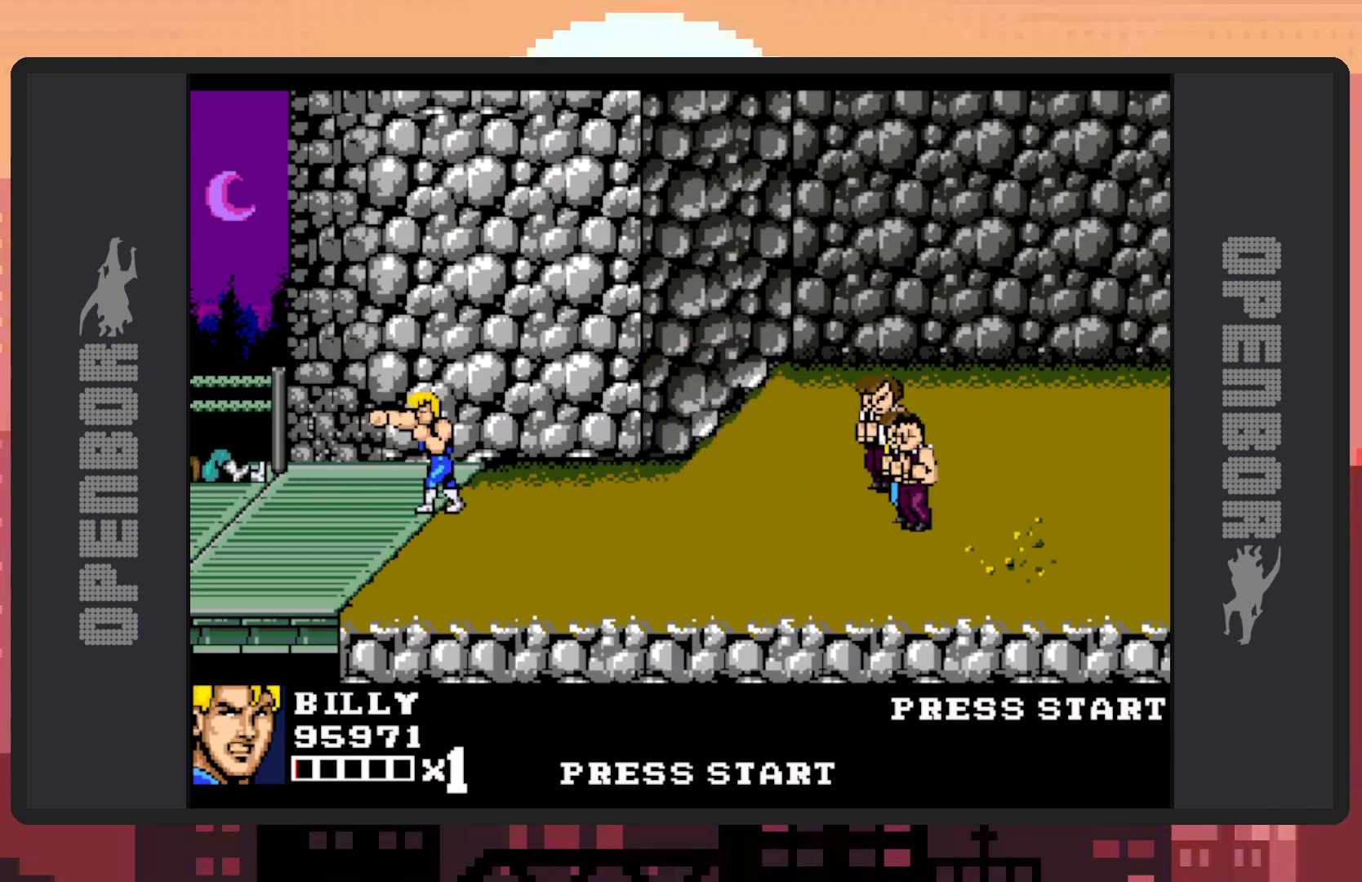
{"buttons": ["DPAD_RIGHT"], "events": [[50, "Y", "up"], [117, "DPAD_RIGHT", "down"], [217, "DPAD_RIGHT", "up"], [301, "DPAD_RIGHT", "down"]]}
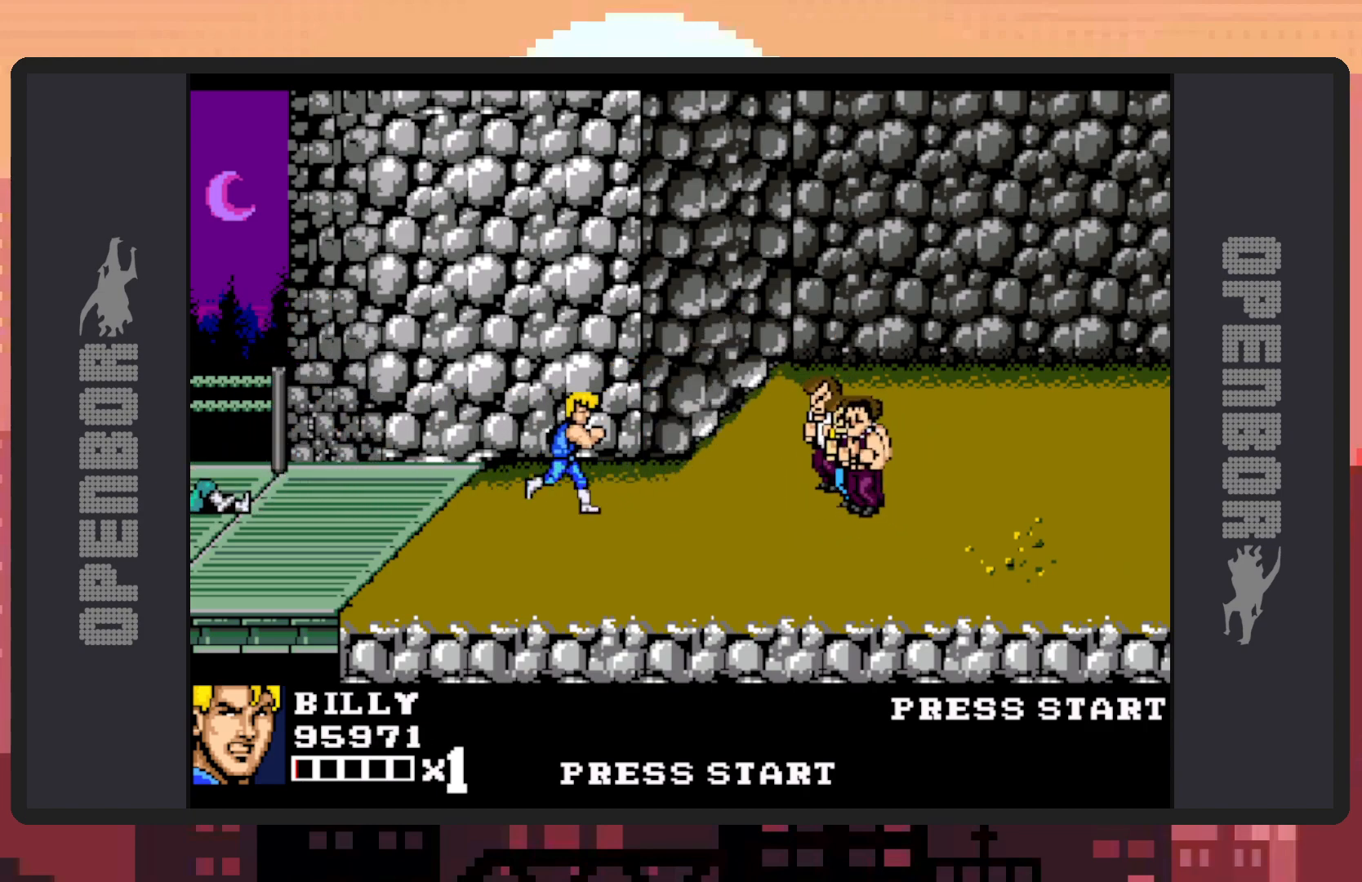
{"buttons": ["DPAD_RIGHT"], "events": [[250, "Y", "down"], [300, "Y", "up"], [333, "Y", "down"], [384, "Y", "up"], [417, "Y", "down"], [467, "Y", "up"]]}
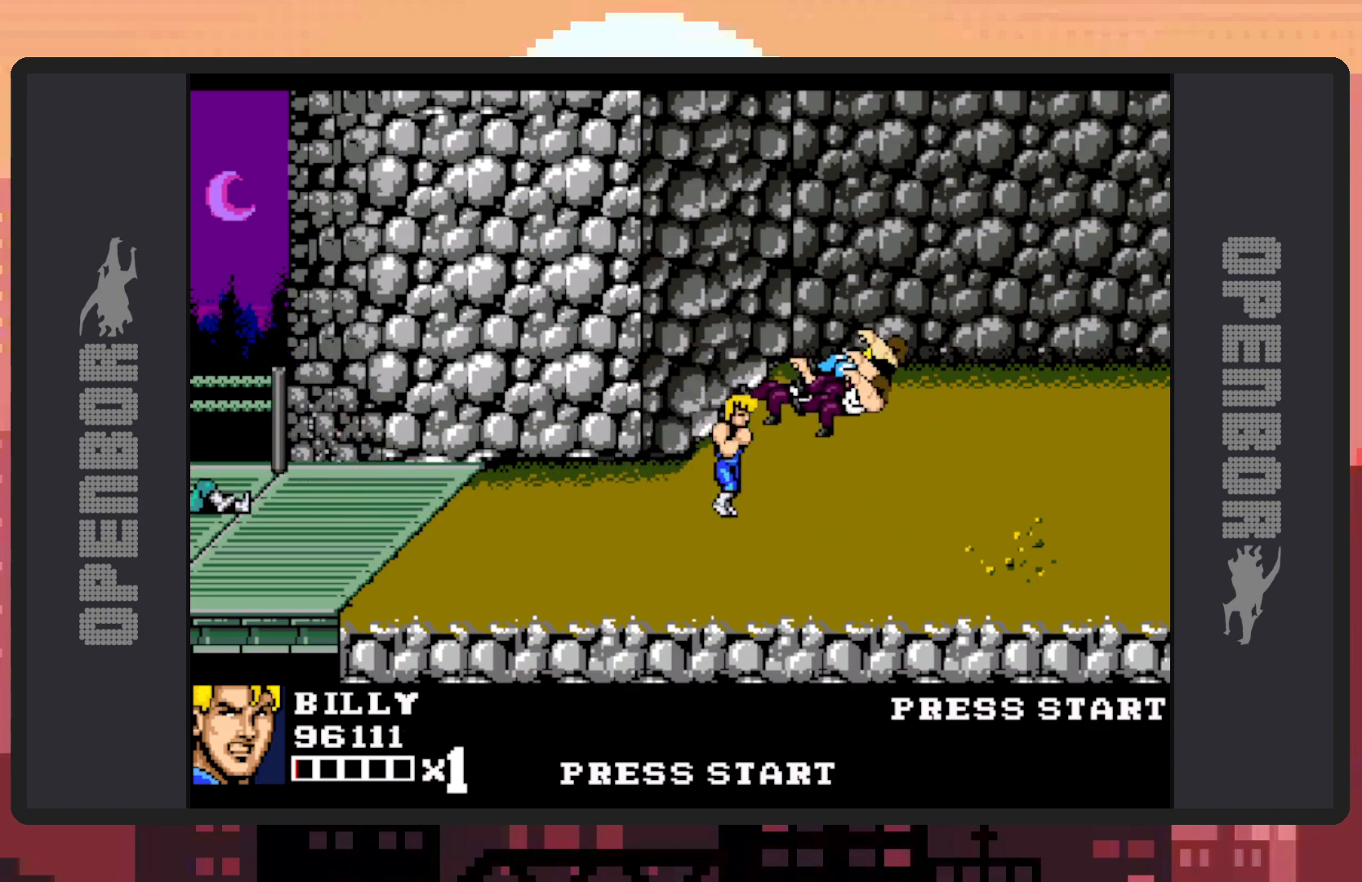
{"buttons": [], "events": [[17, "Y", "down"], [50, "Y", "up"], [117, "Y", "down"], [150, "Y", "up"], [184, "Y", "down"], [234, "Y", "up"], [284, "Y", "down"], [334, "Y", "up"], [367, "Y", "down"], [401, "DPAD_RIGHT", "up"], [417, "Y", "up"]]}
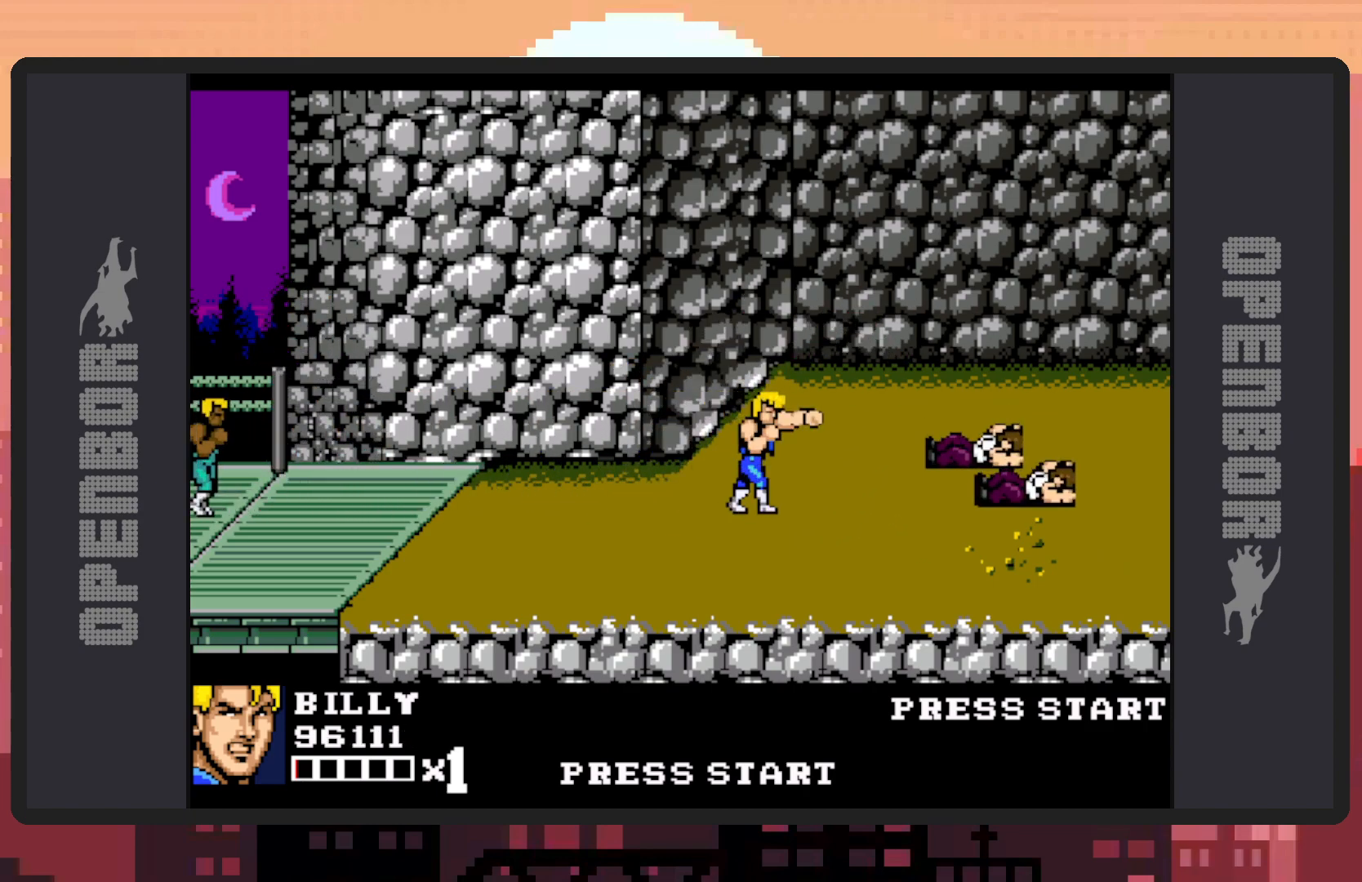
{"buttons": ["DPAD_LEFT"], "events": [[100, "DPAD_LEFT", "down"], [200, "DPAD_LEFT", "up"], [250, "DPAD_LEFT", "down"]]}
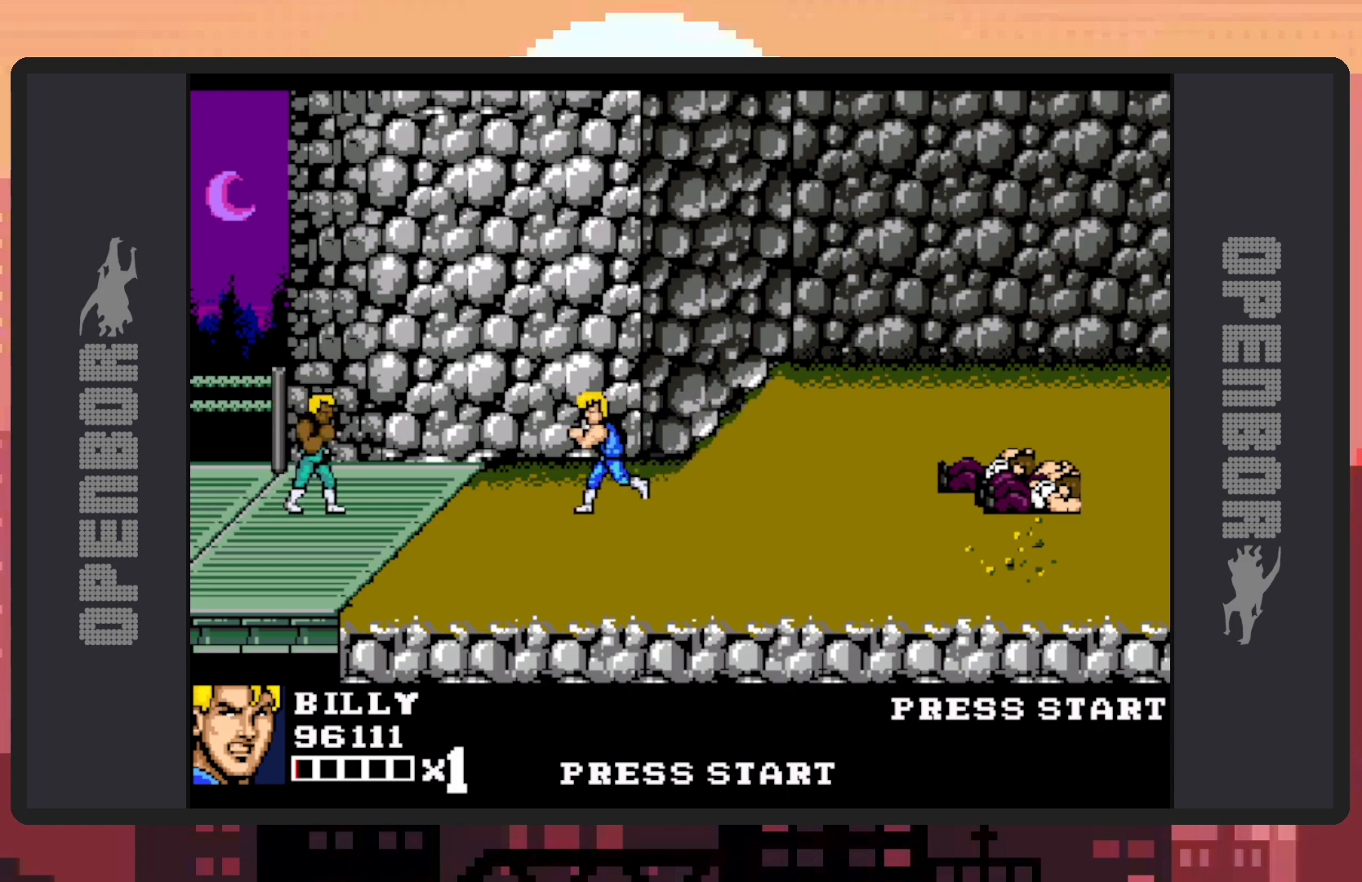
{"buttons": ["DPAD_LEFT"], "events": [[267, "Y", "down"], [301, "Y", "up"], [351, "Y", "down"], [401, "Y", "up"], [451, "Y", "down"], [484, "Y", "up"]]}
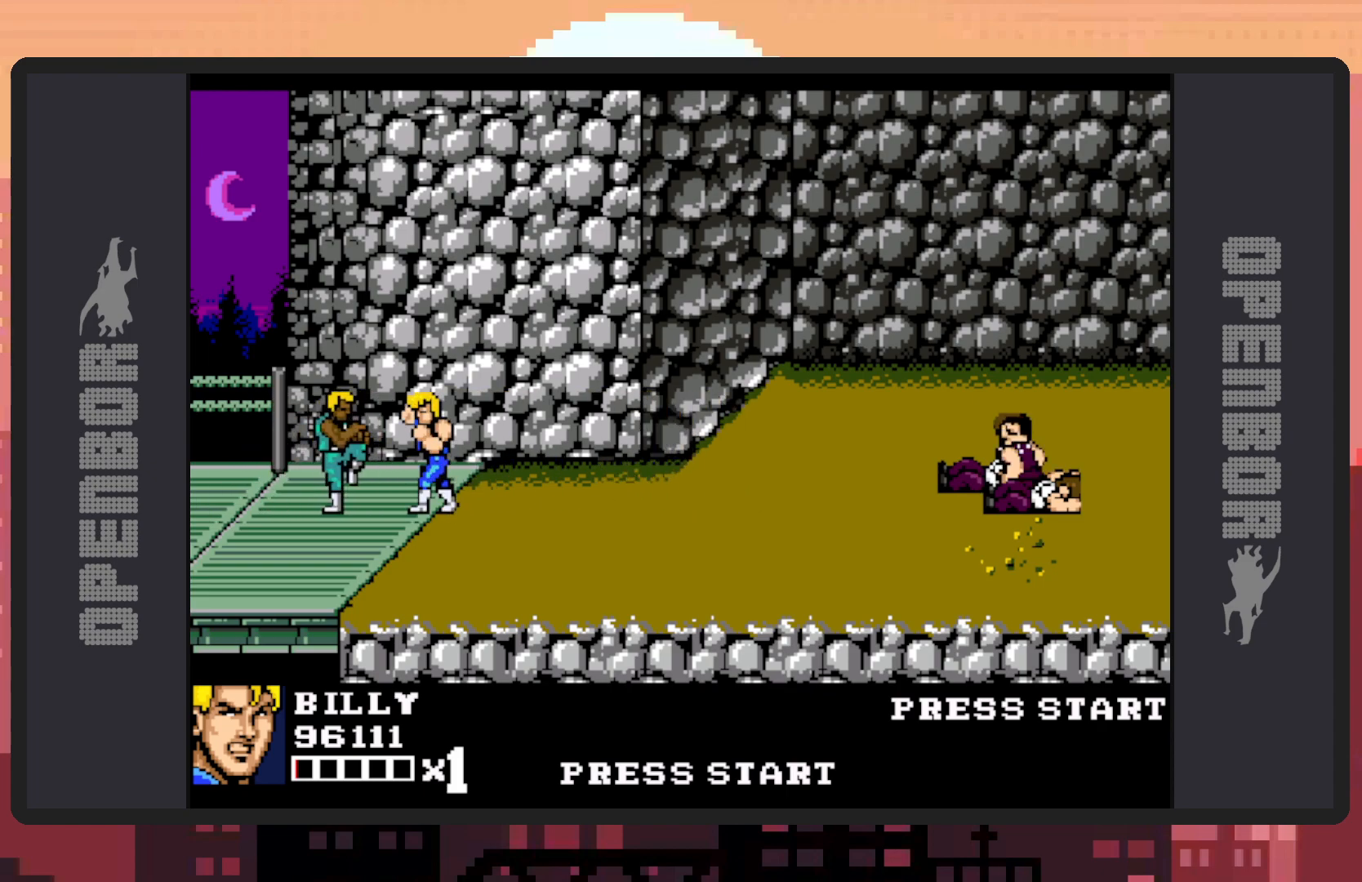
{"buttons": ["Y", "DPAD_LEFT"], "events": [[33, "Y", "down"], [67, "Y", "up"], [117, "Y", "down"], [167, "Y", "up"], [217, "Y", "down"], [250, "Y", "up"], [300, "Y", "down"], [350, "Y", "up"], [384, "Y", "down"], [434, "Y", "up"], [467, "Y", "down"]]}
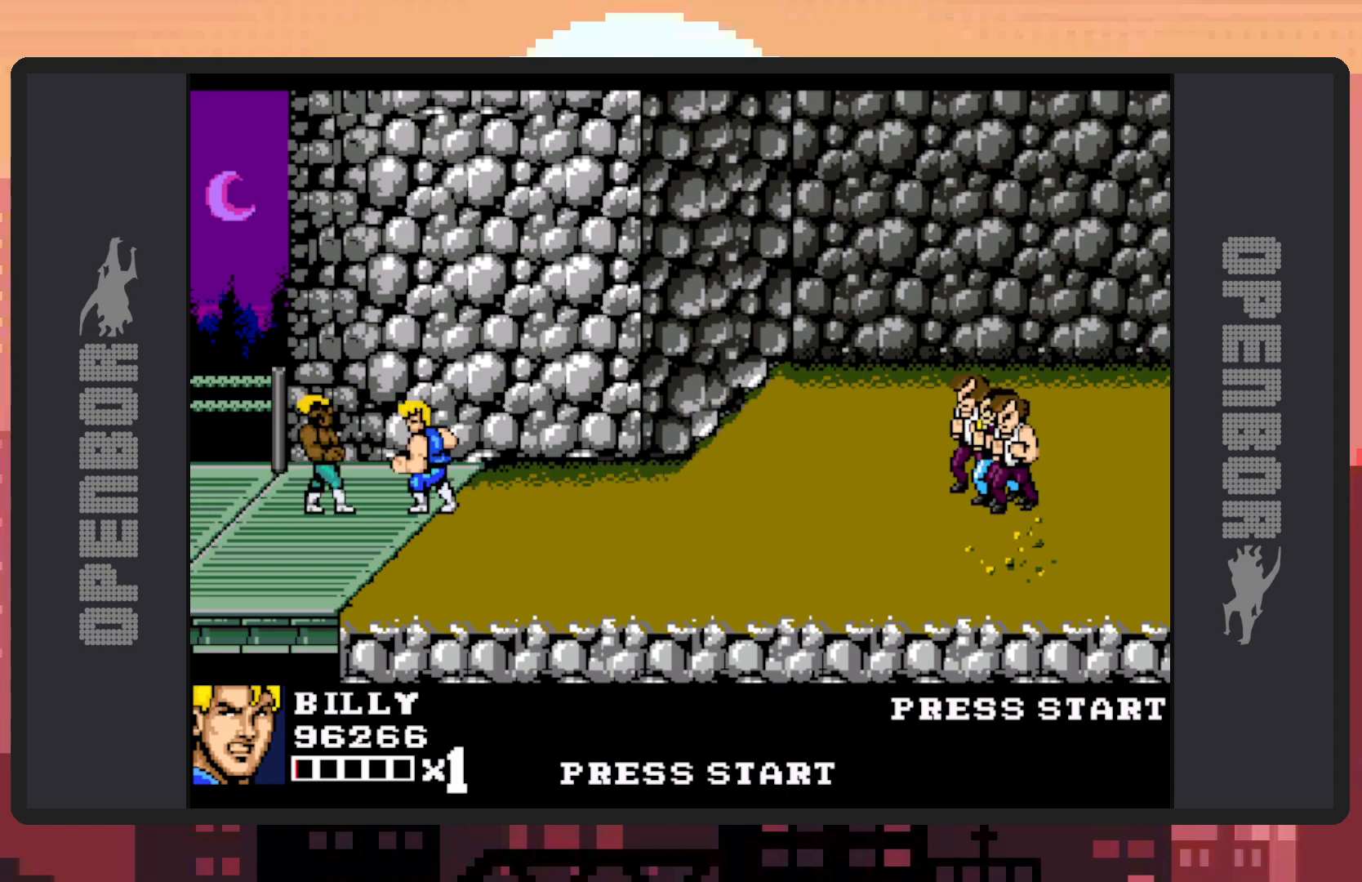
{"buttons": ["DPAD_LEFT"], "events": [[34, "Y", "up"], [67, "Y", "down"], [117, "Y", "up"], [150, "Y", "down"], [200, "Y", "up"], [251, "Y", "down"], [284, "Y", "up"], [351, "Y", "down"], [384, "Y", "up"], [434, "Y", "down"], [467, "Y", "up"]]}
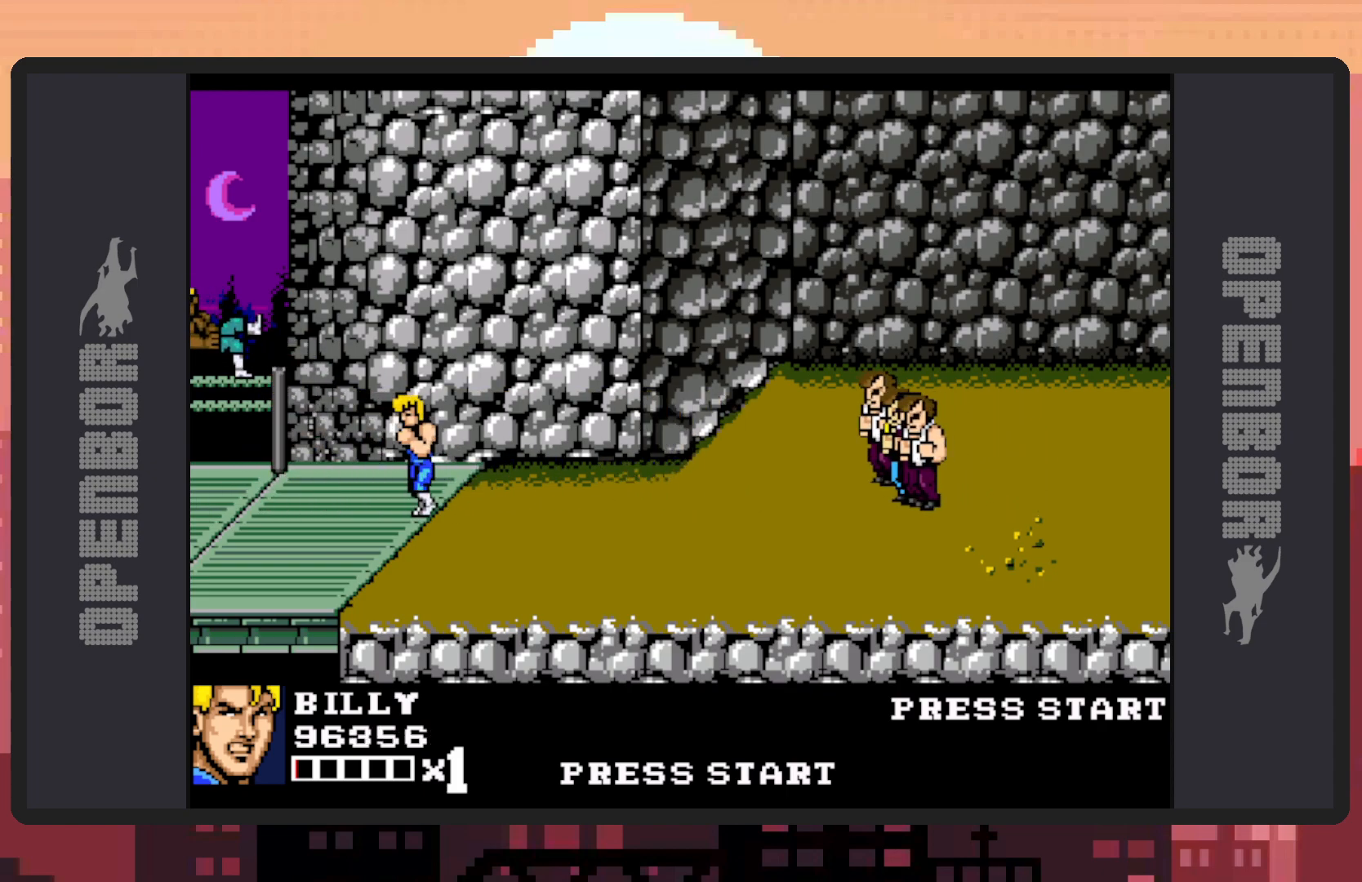
{"buttons": ["DPAD_RIGHT"], "events": [[16, "Y", "down"], [67, "DPAD_LEFT", "up"], [67, "Y", "up"], [217, "DPAD_RIGHT", "down"], [300, "DPAD_RIGHT", "up"], [367, "DPAD_RIGHT", "down"]]}
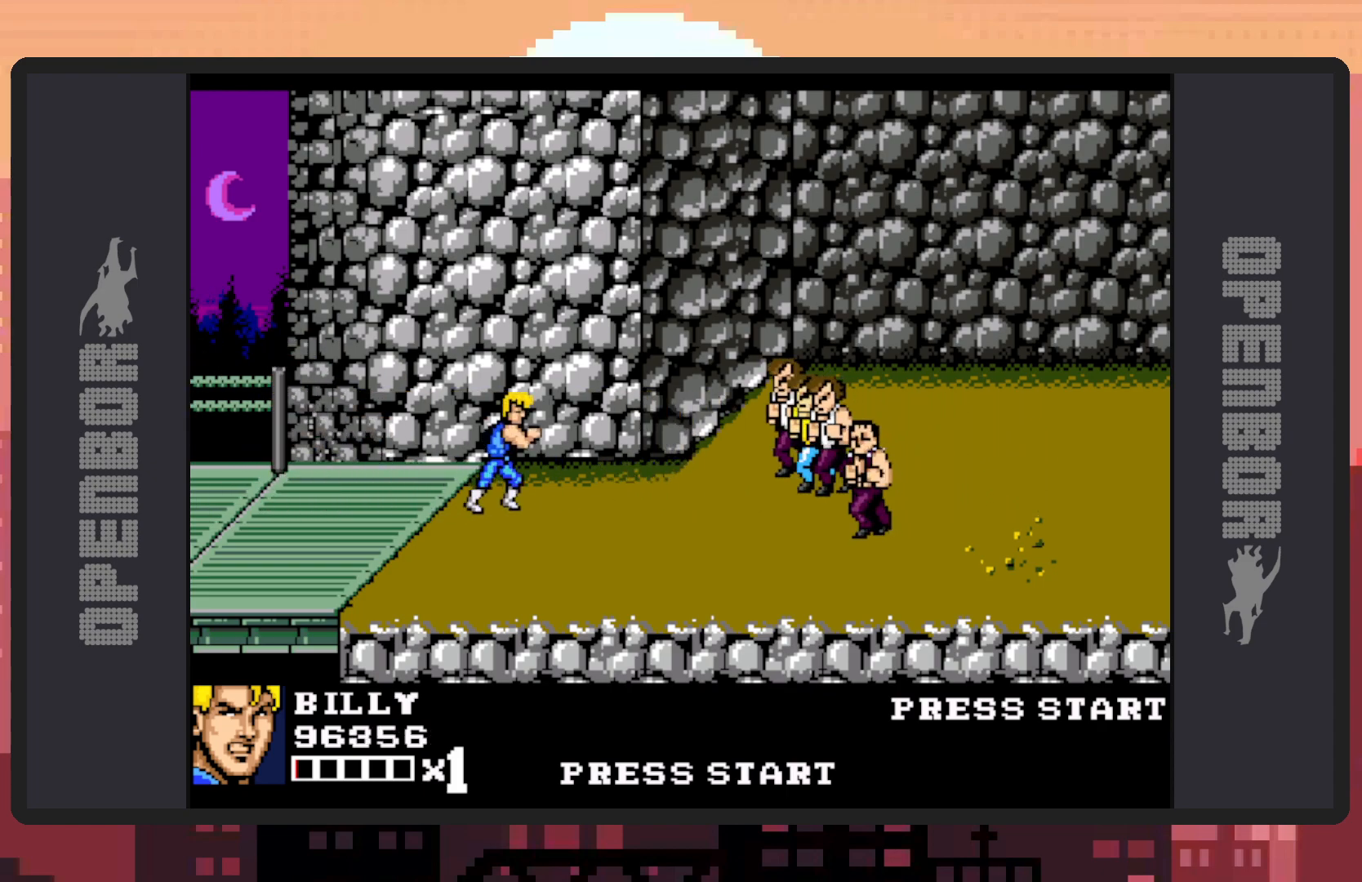
{"buttons": ["DPAD_RIGHT"], "events": [[367, "Y", "down"], [401, "Y", "up"], [451, "Y", "down"], [501, "Y", "up"]]}